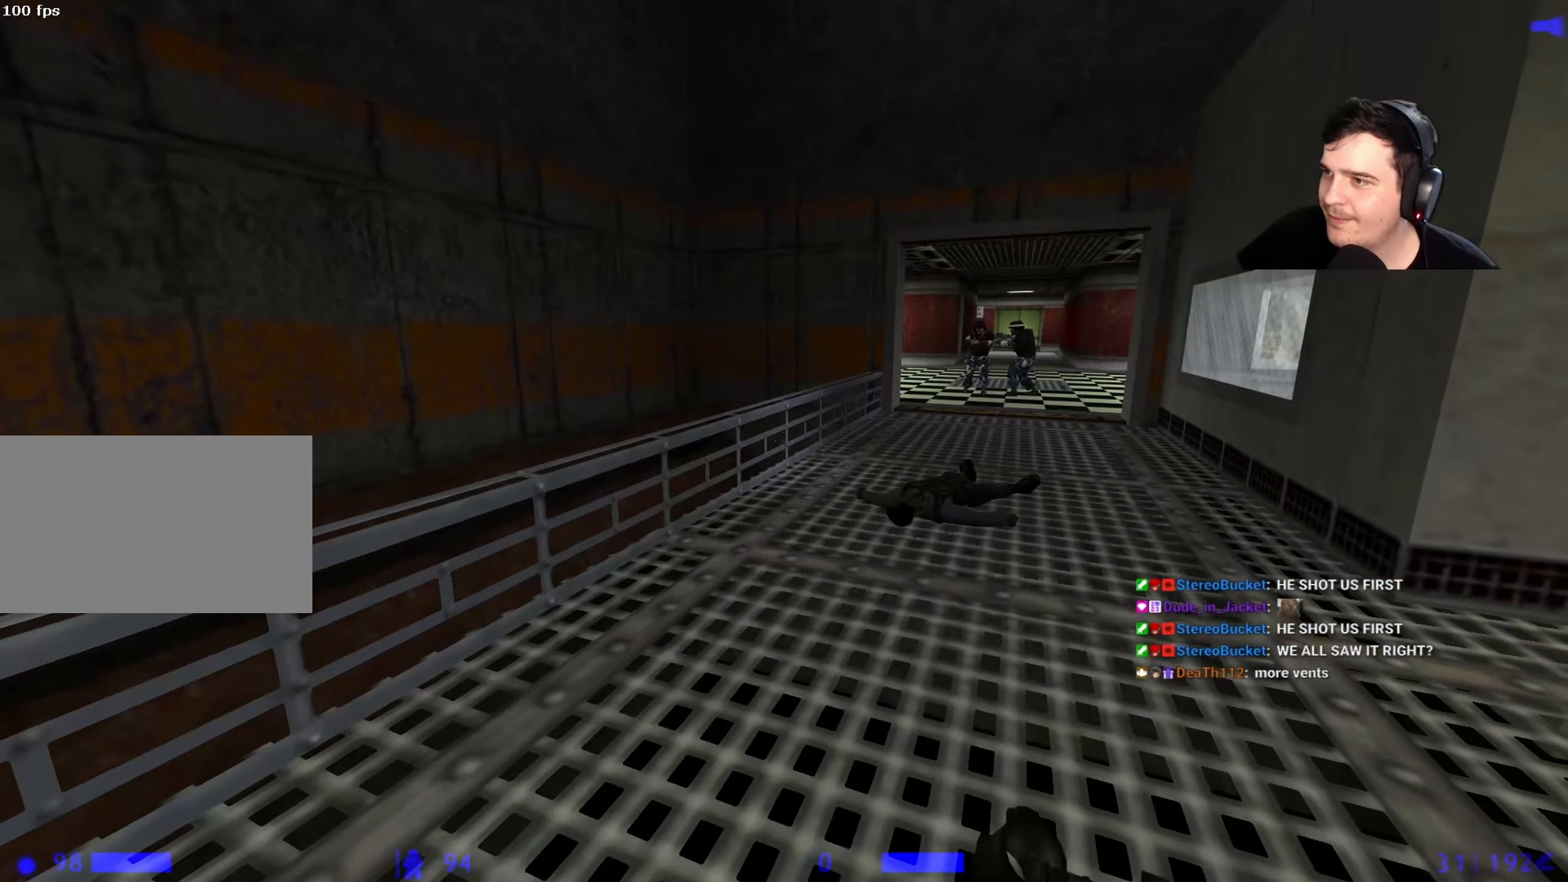
Gameplay with keyboard and mouse; each line is a JSON object with the keys held at the frame after it. "events" lists presses ("down") and releases ("up") of "1", "2", "3", "4", "5", "a", "alt", "c", "caps_lock", "ctrl", "d", "e", "f", "g", "q", "r", "s", "shift", "space", "t", "tab", "v", "w", "x" and "z" between this image and that frame as [ms after this image, input, new state], when the widget could be followed in between. No other keys are recorded. Mouse buttons are not recorded. Not read: mouse_move.
{"keys": ["w"], "events": [[150, "a", "down"], [233, "a", "up"], [233, "w", "down"]]}
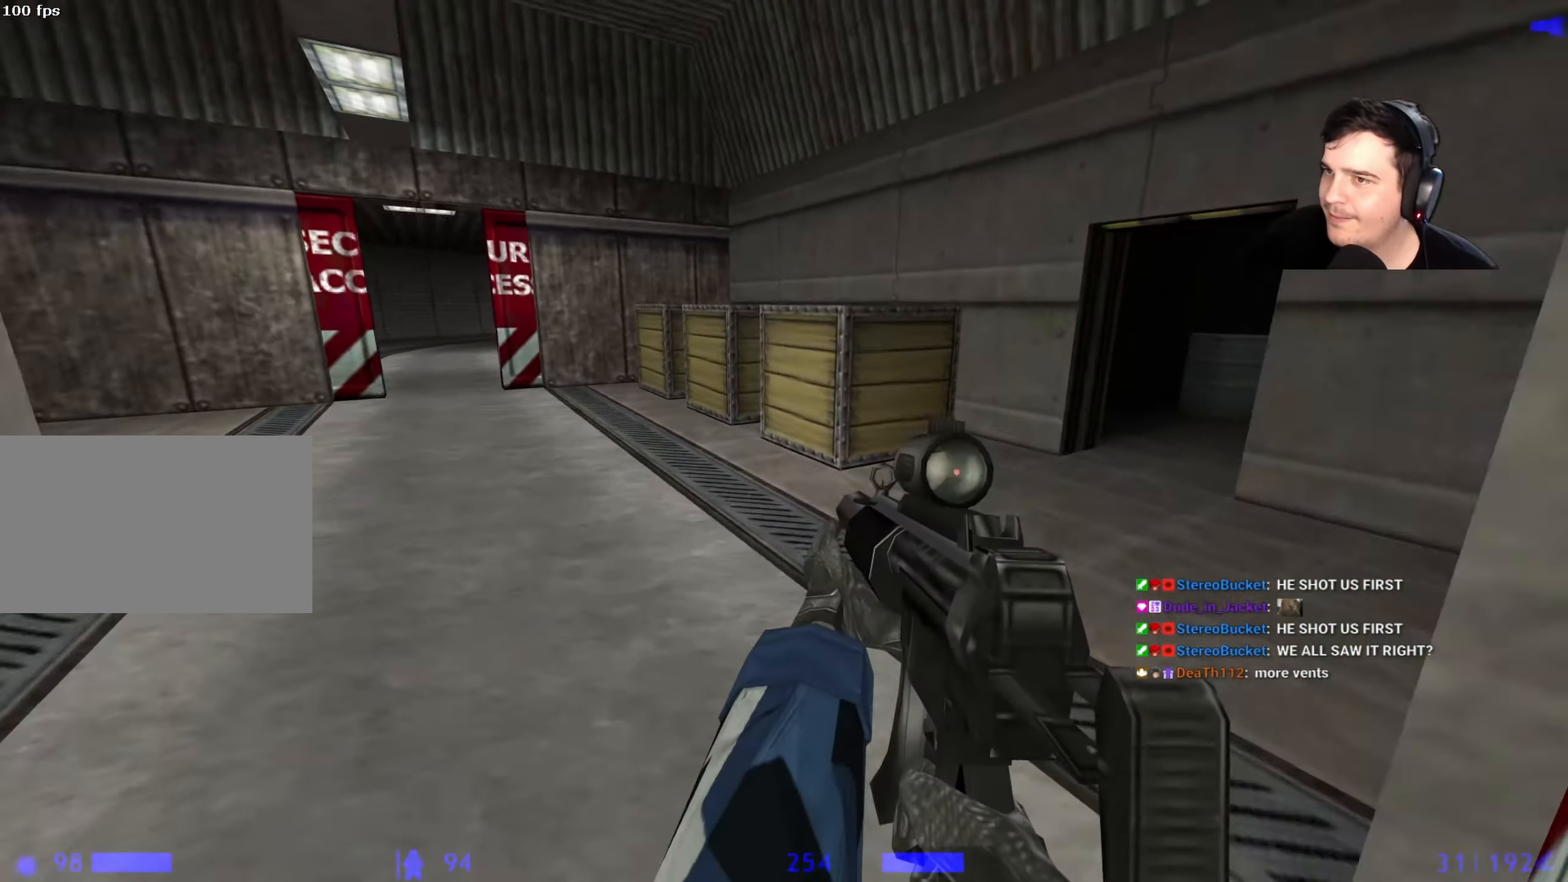
{"keys": ["w"], "events": [[67, "a", "down"], [167, "a", "up"]]}
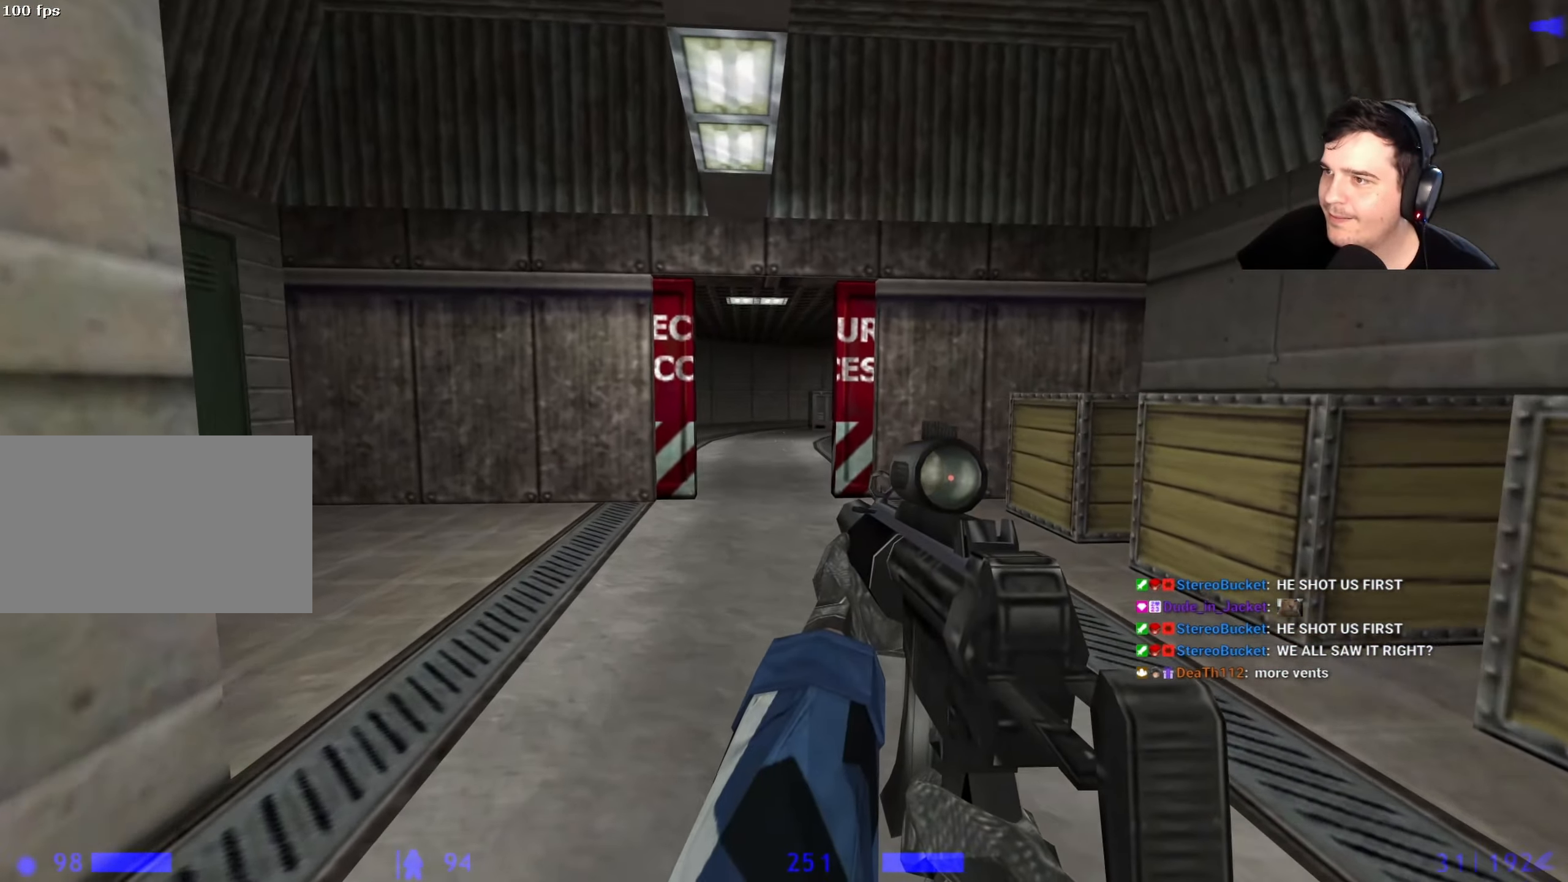
{"keys": ["q", "w"], "events": [[317, "q", "down"], [417, "q", "up"], [450, "q", "down"]]}
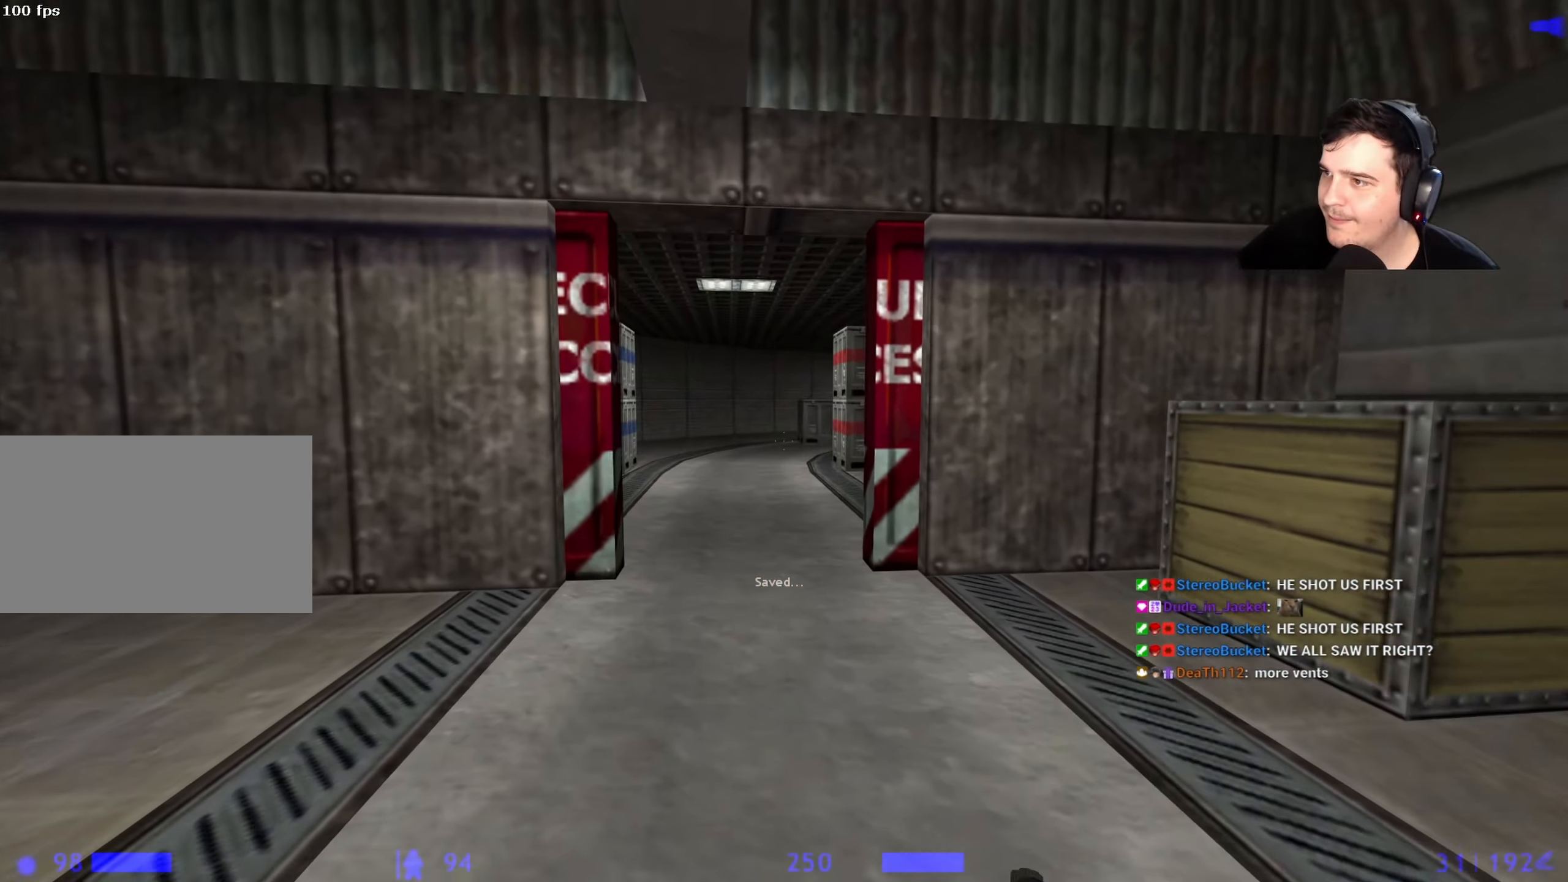
{"keys": ["w"], "events": [[100, "q", "up"]]}
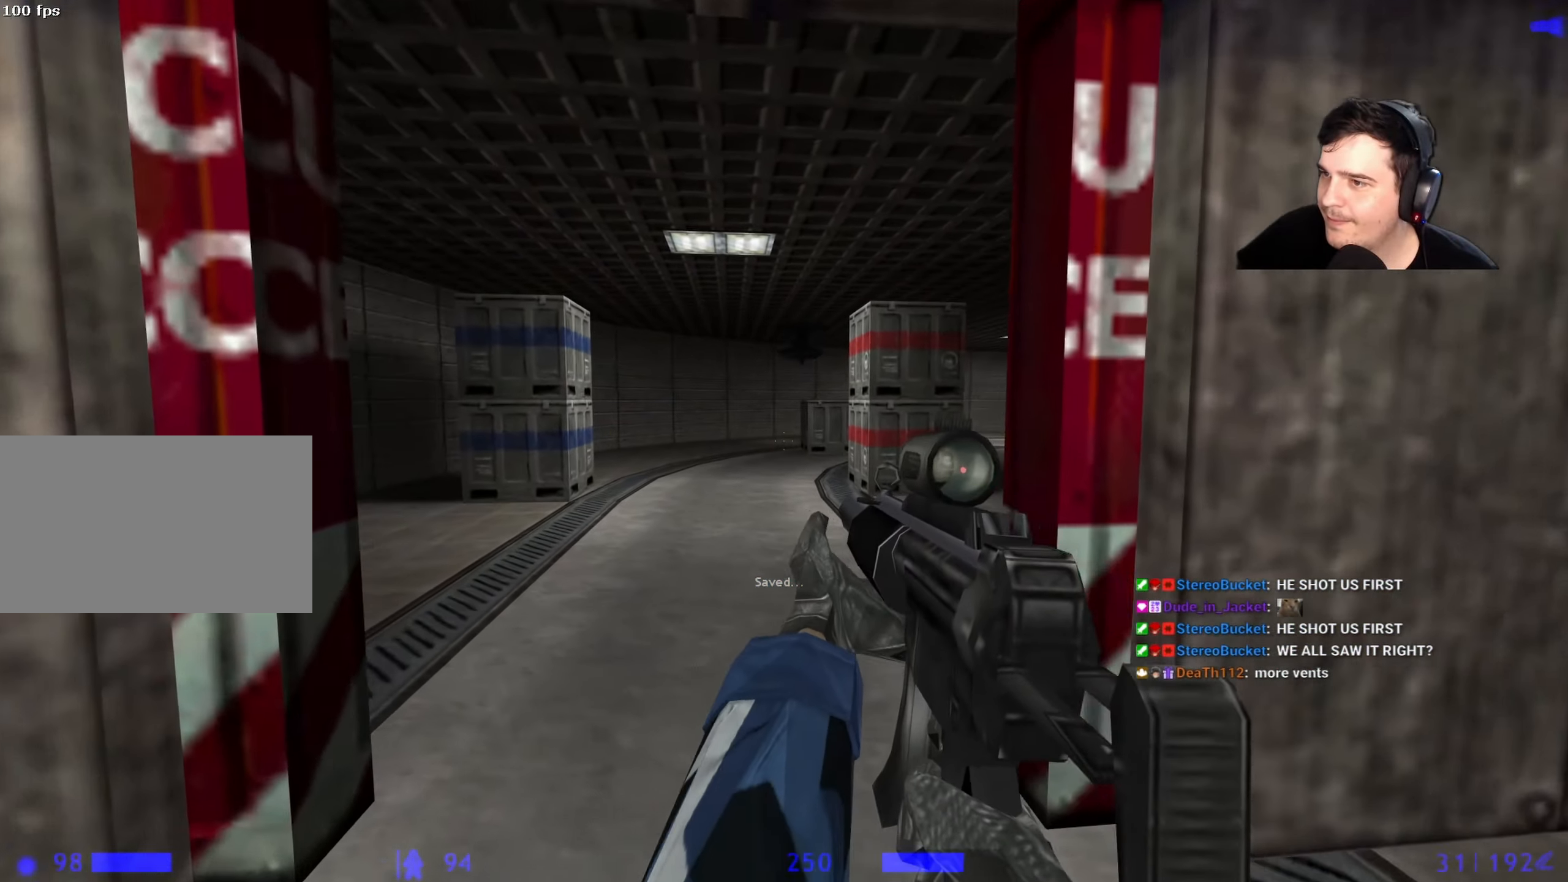
{"keys": ["w"], "events": [[117, "a", "down"], [250, "a", "up"], [450, "a", "down"], [483, "a", "up"]]}
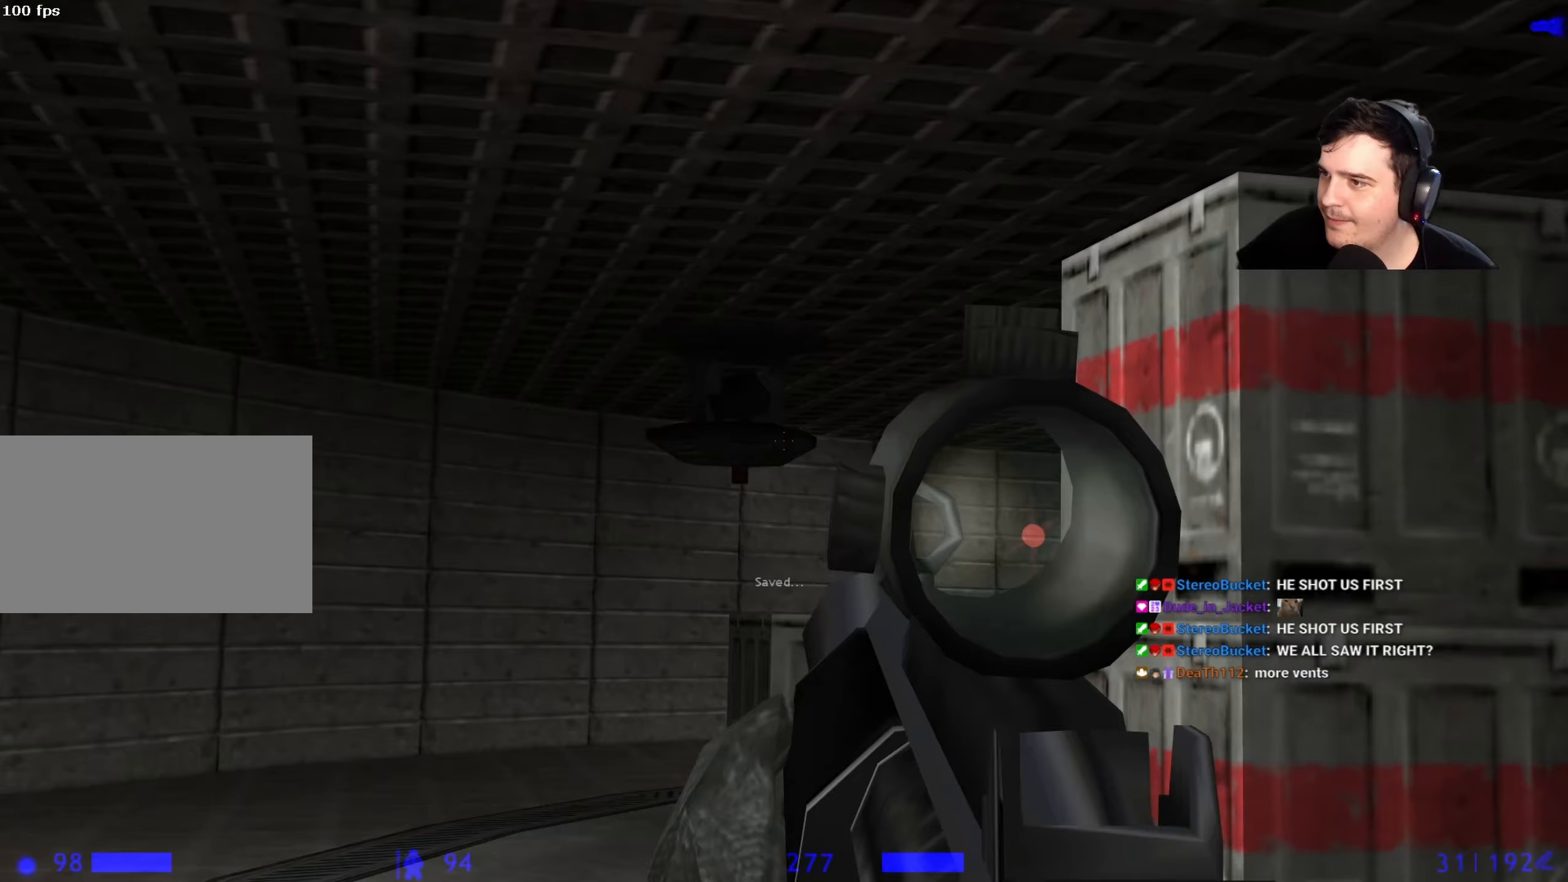
{"keys": [], "events": [[233, "w", "up"]]}
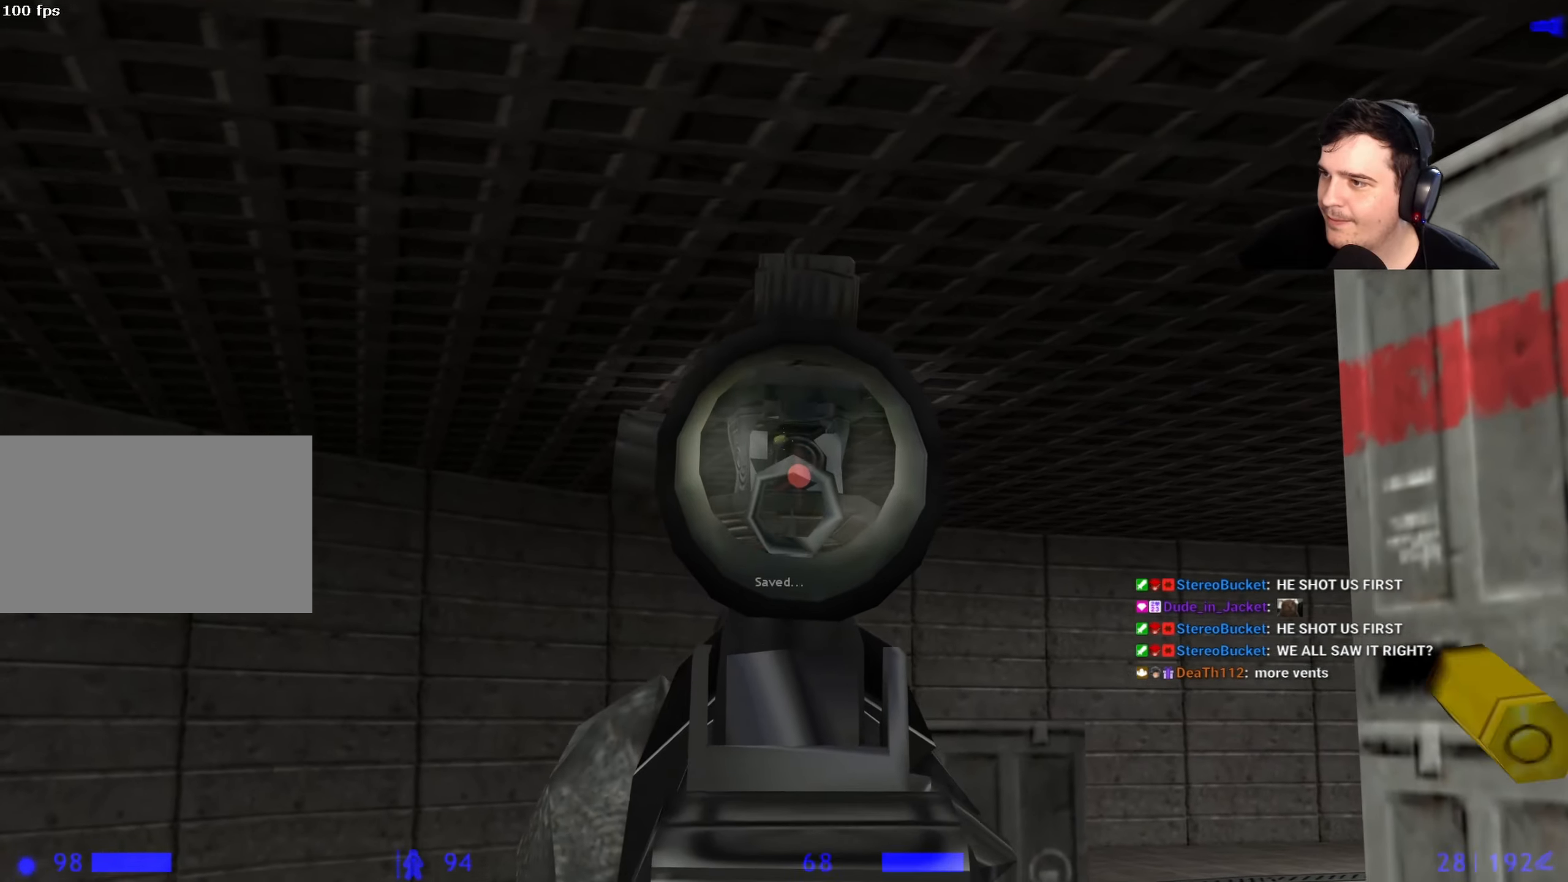
{"keys": [], "events": []}
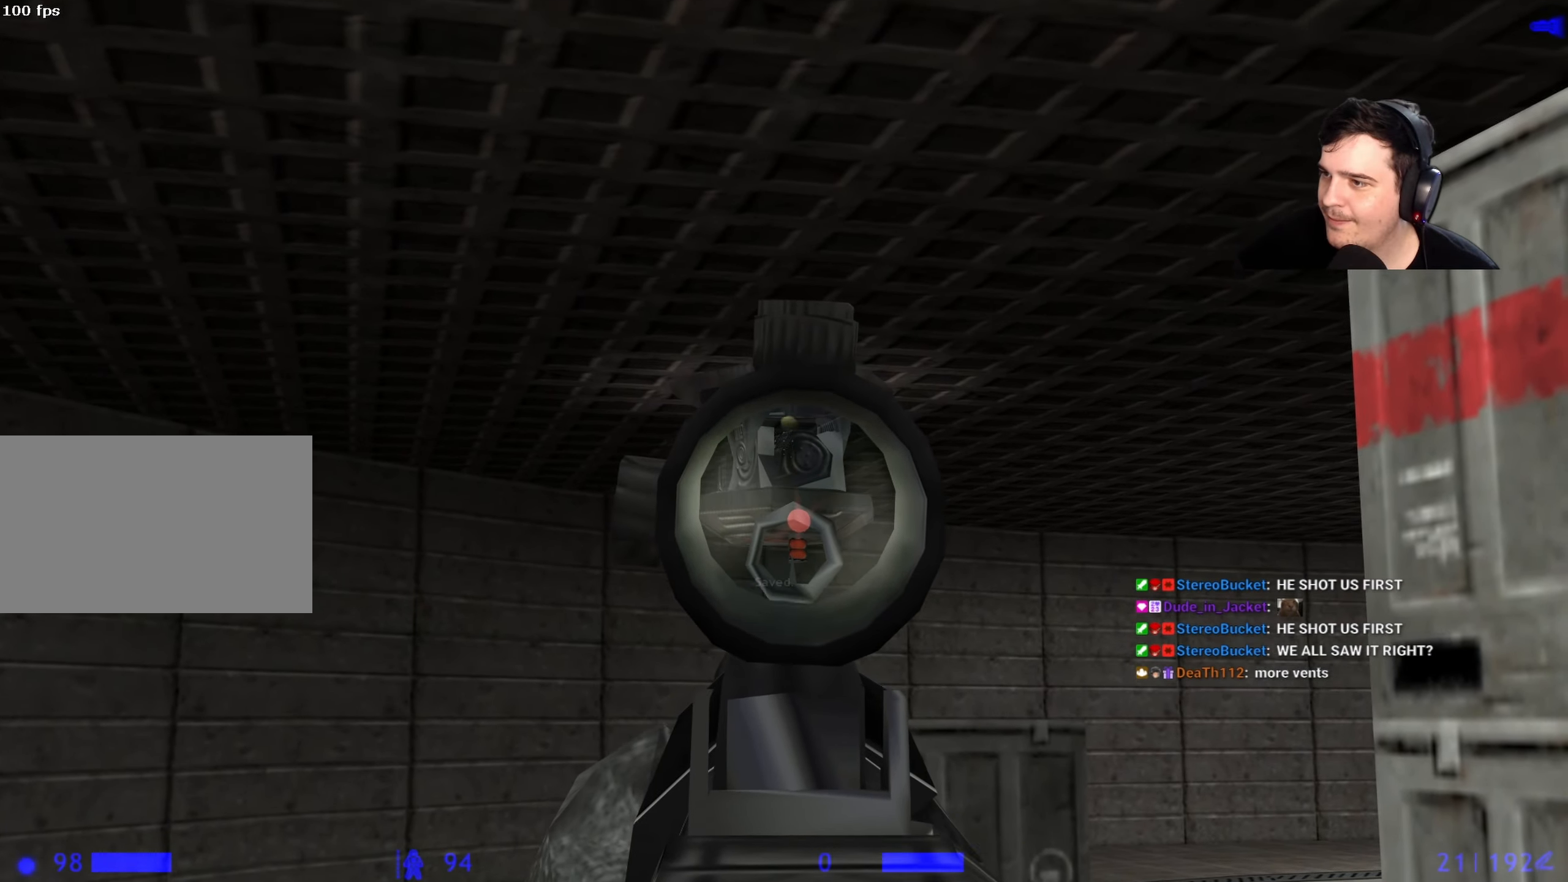
{"keys": [], "events": []}
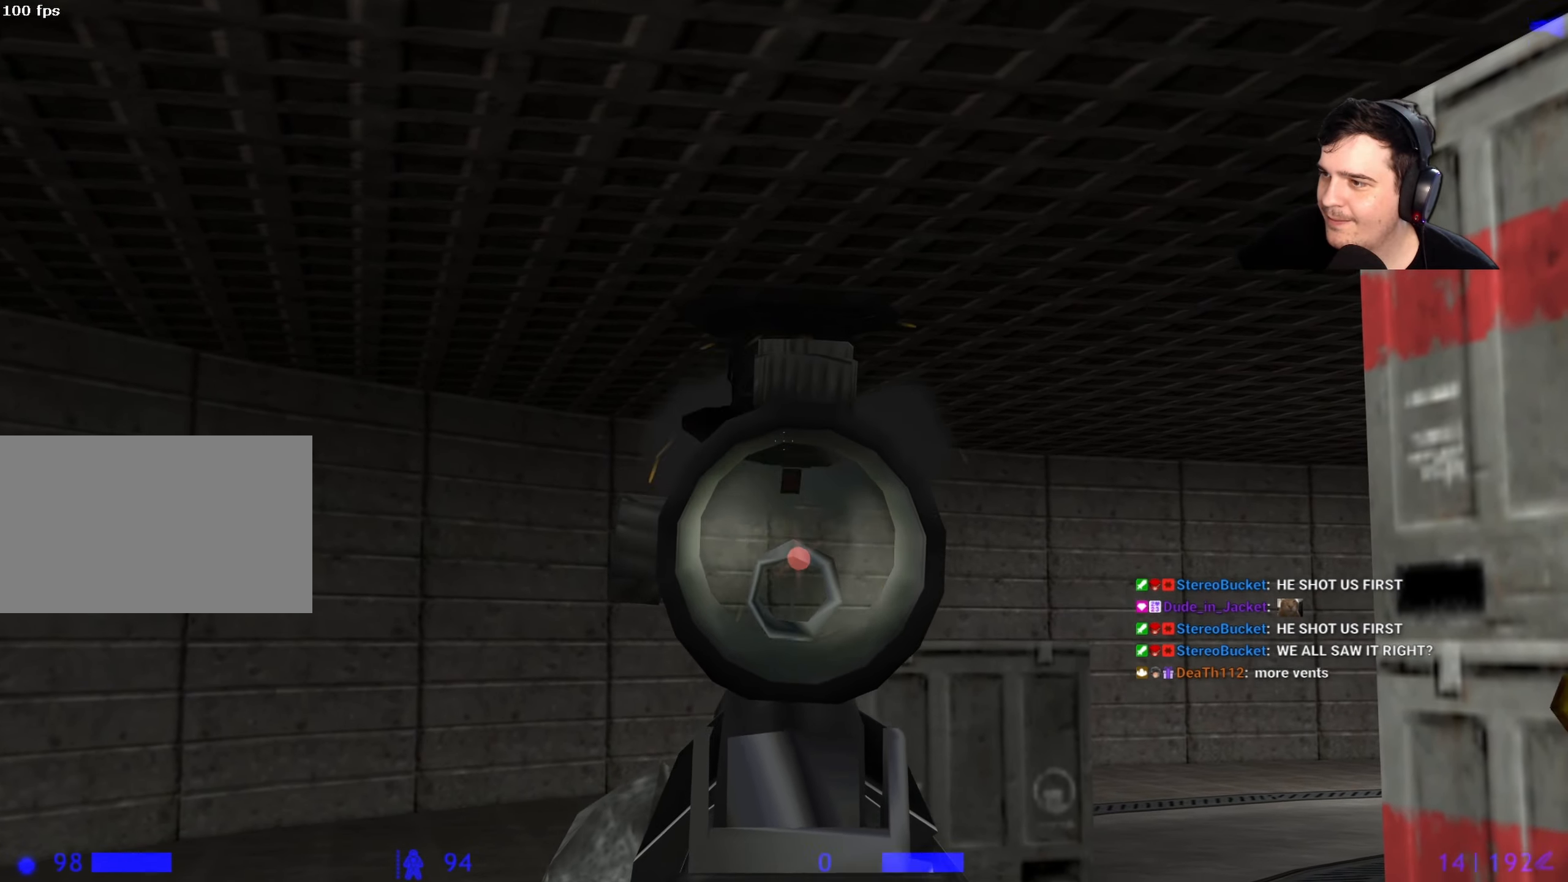
{"keys": ["a", "w"], "events": [[267, "w", "down"], [367, "a", "down"]]}
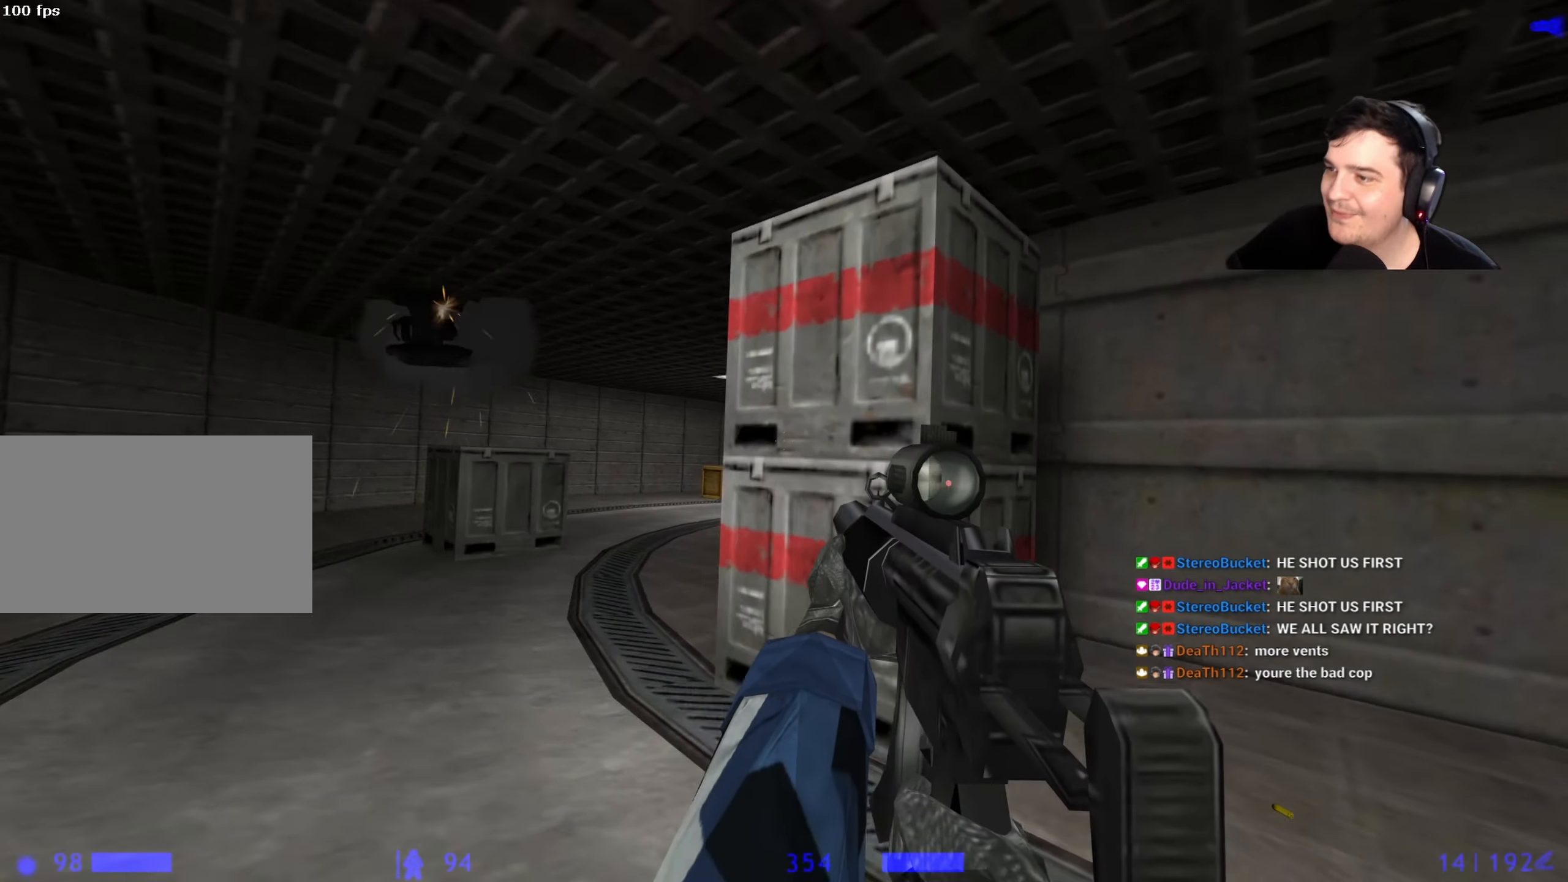
{"keys": [], "events": [[100, "w", "up"], [200, "w", "down"], [283, "a", "up"], [383, "w", "up"]]}
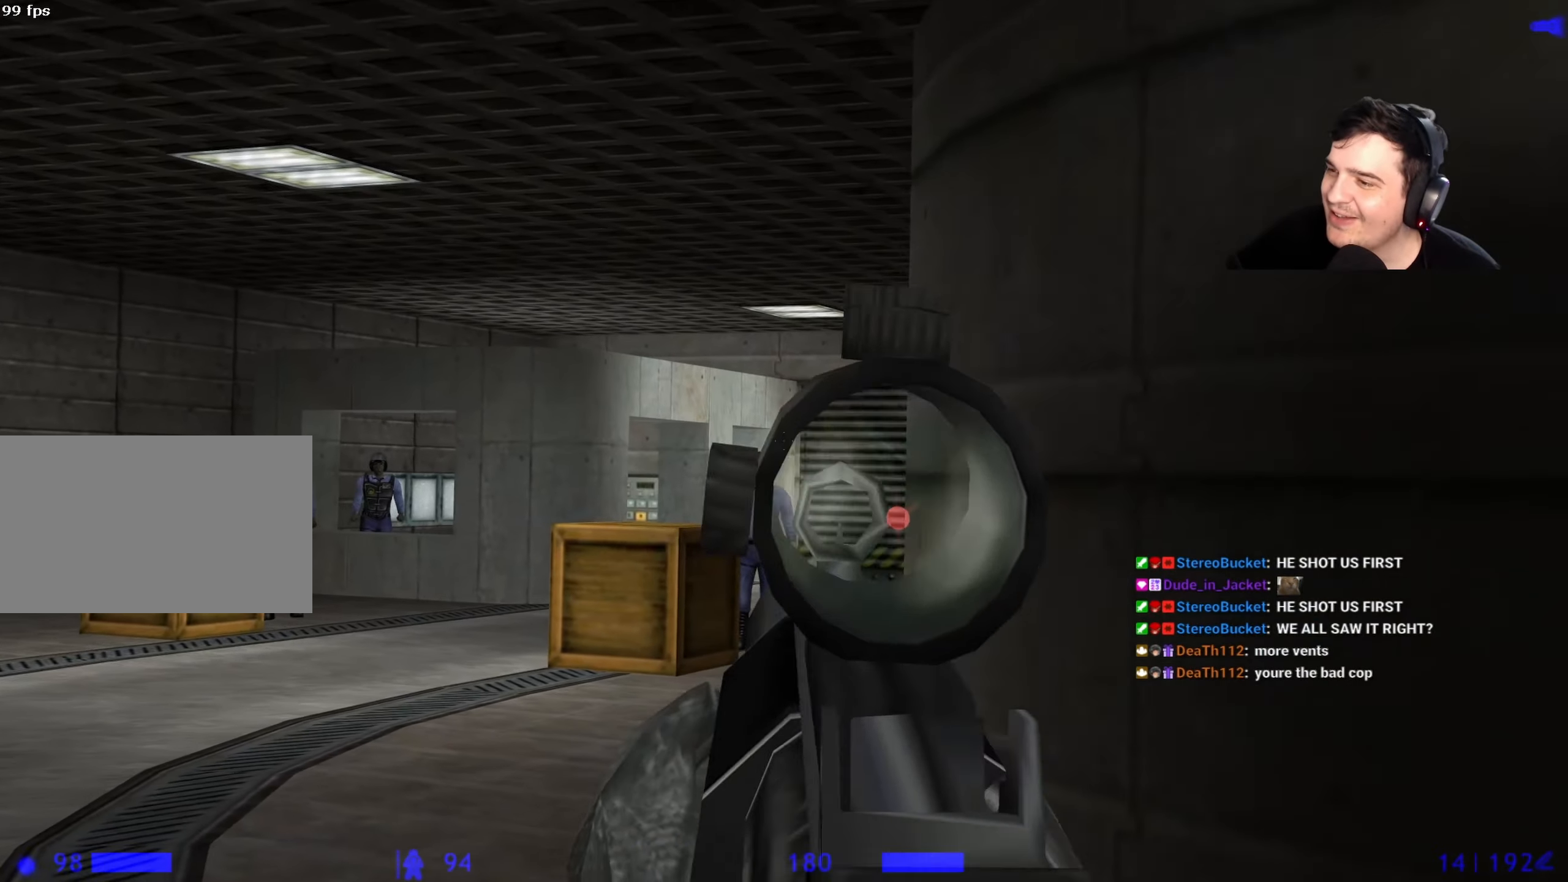
{"keys": [], "events": [[117, "d", "down"], [167, "d", "up"]]}
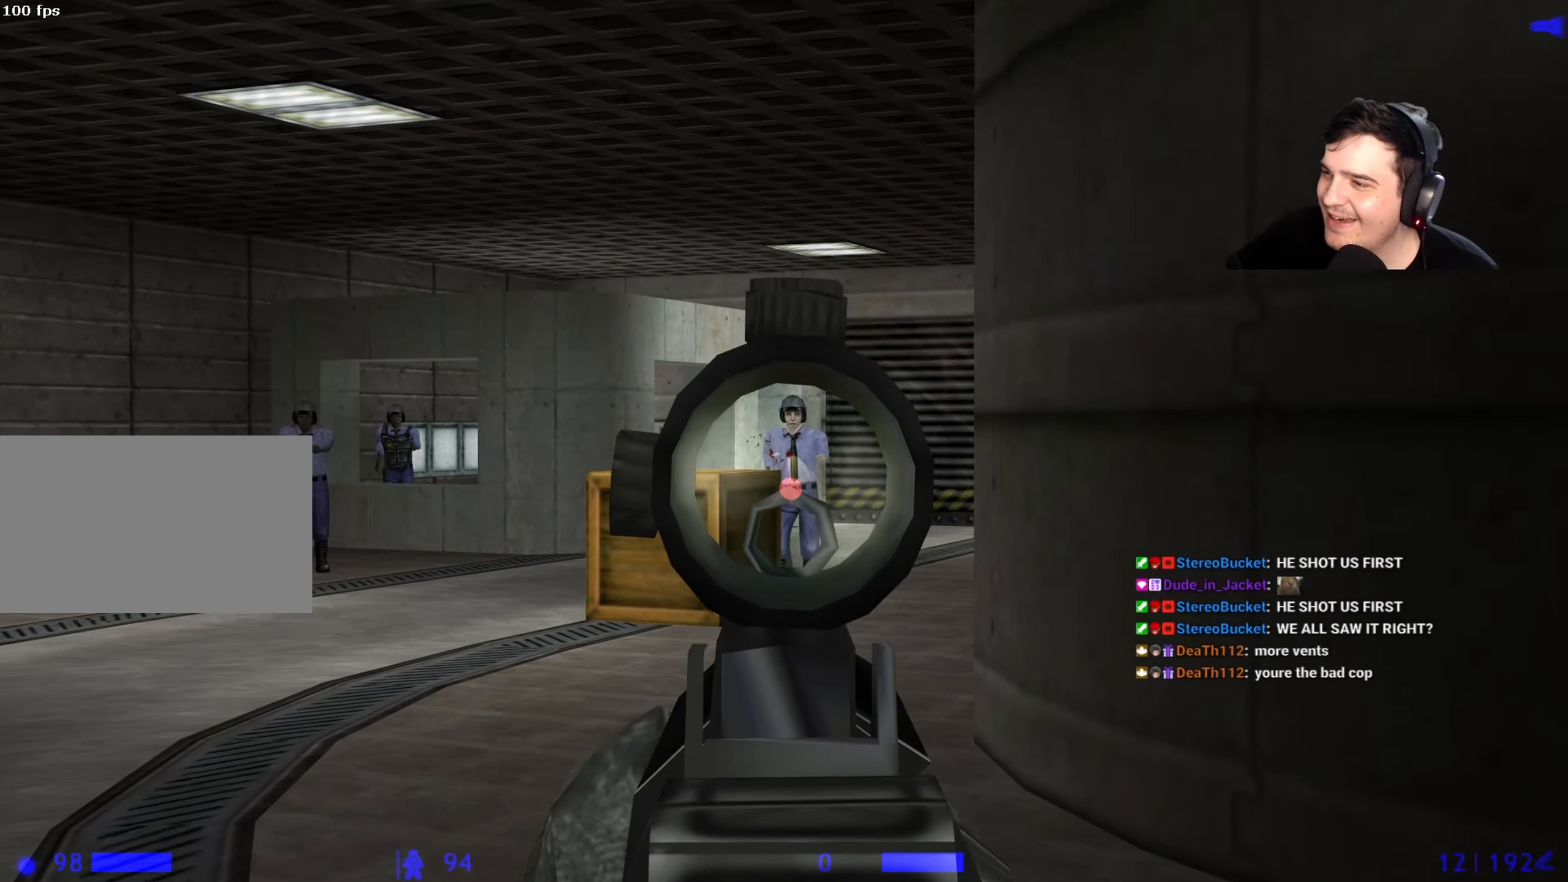
{"keys": [], "events": []}
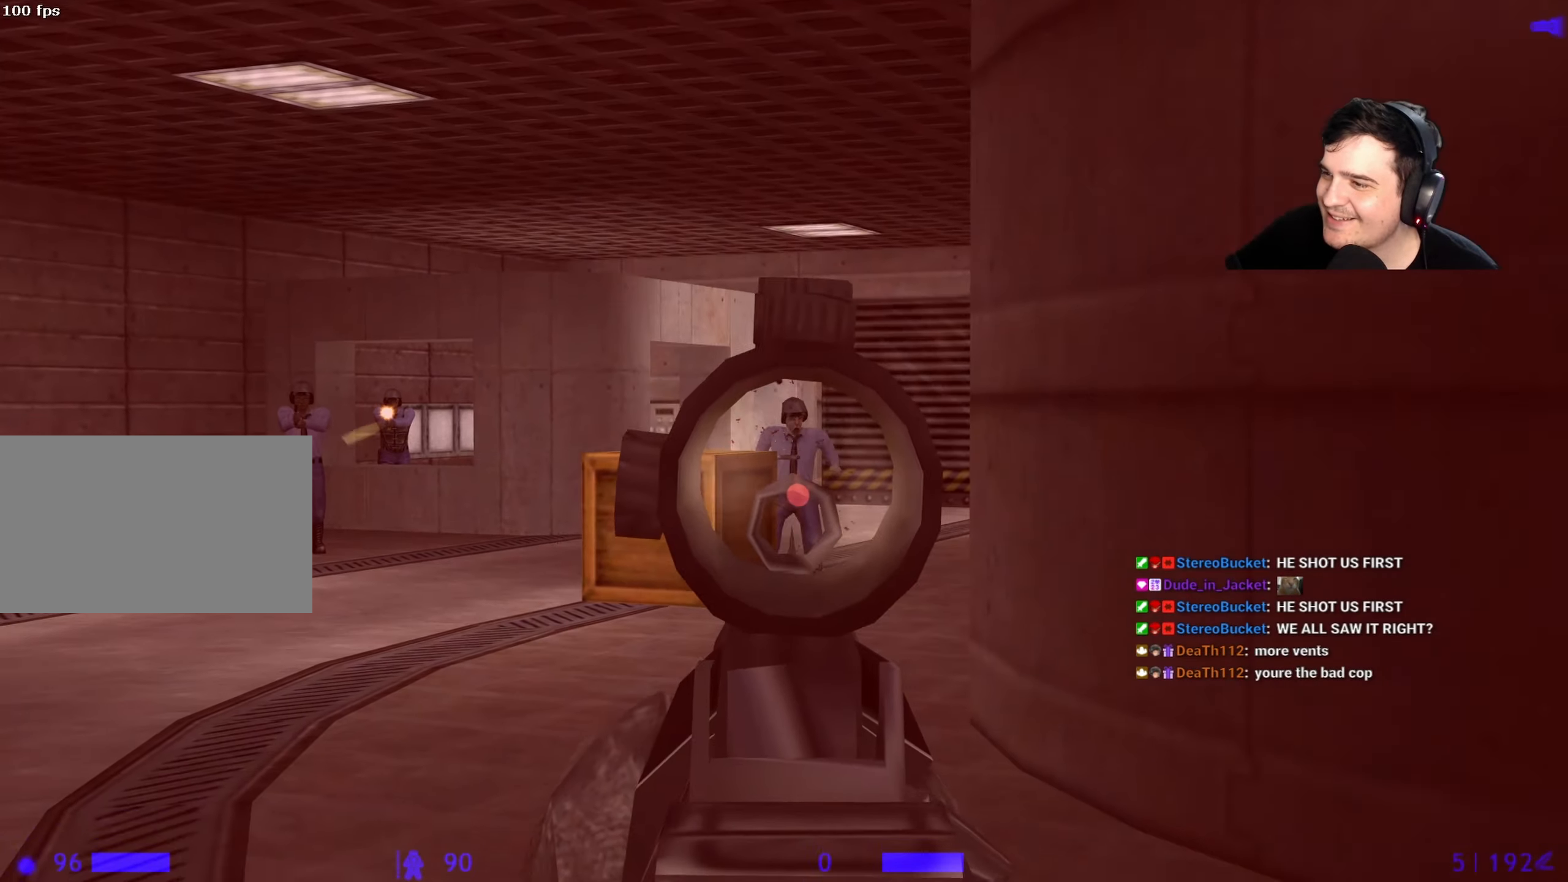
{"keys": ["w"], "events": [[100, "d", "down"], [433, "d", "up"], [433, "w", "down"]]}
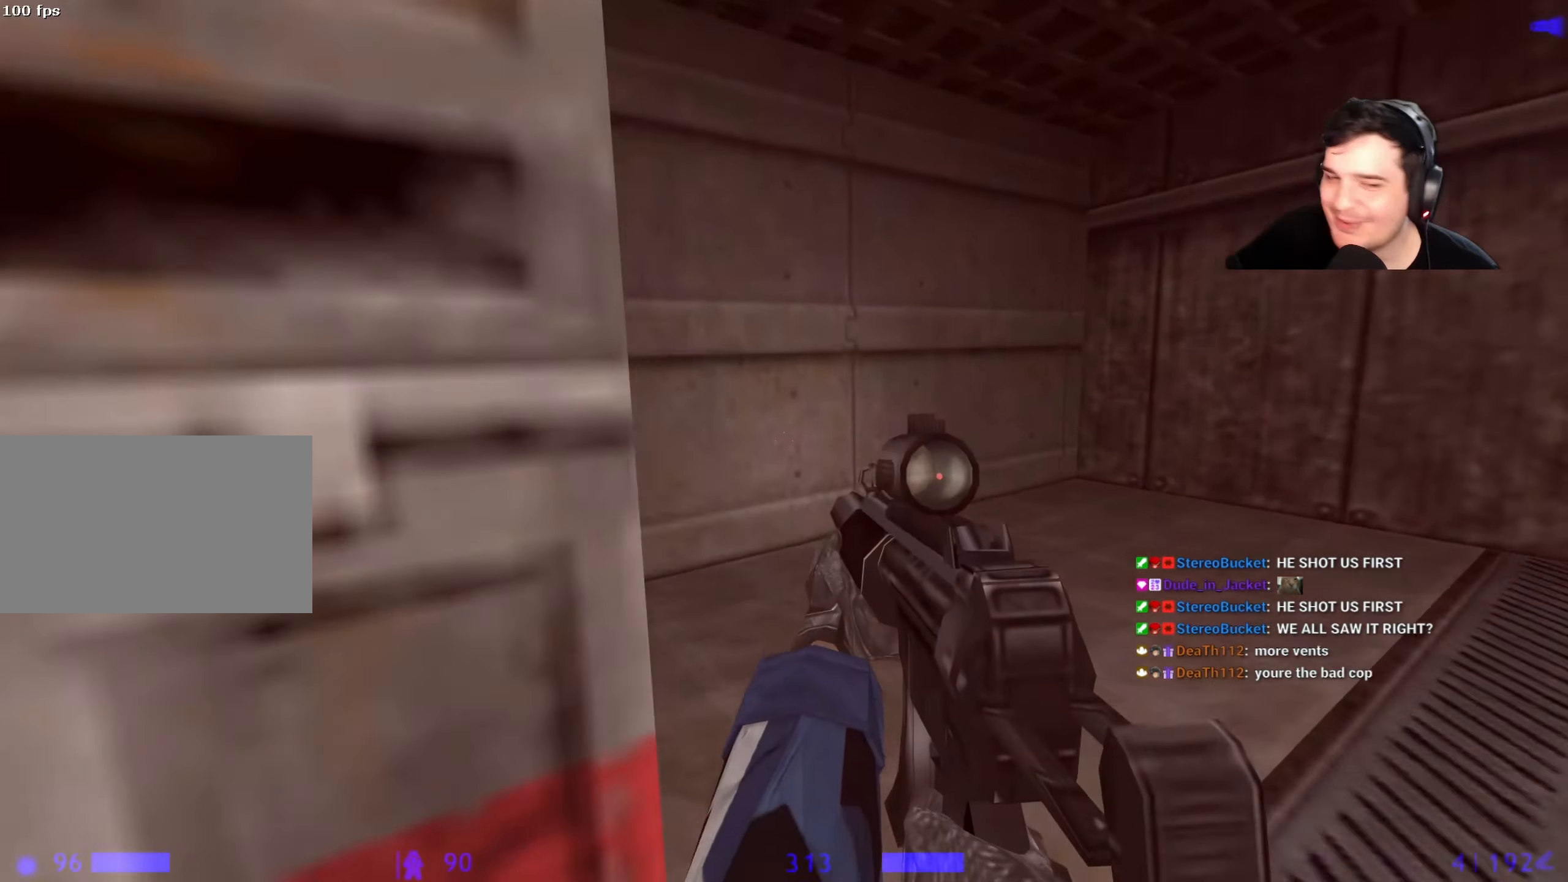
{"keys": [], "events": [[17, "r", "down"], [17, "w", "up"], [117, "r", "up"], [200, "a", "down"], [300, "a", "up"]]}
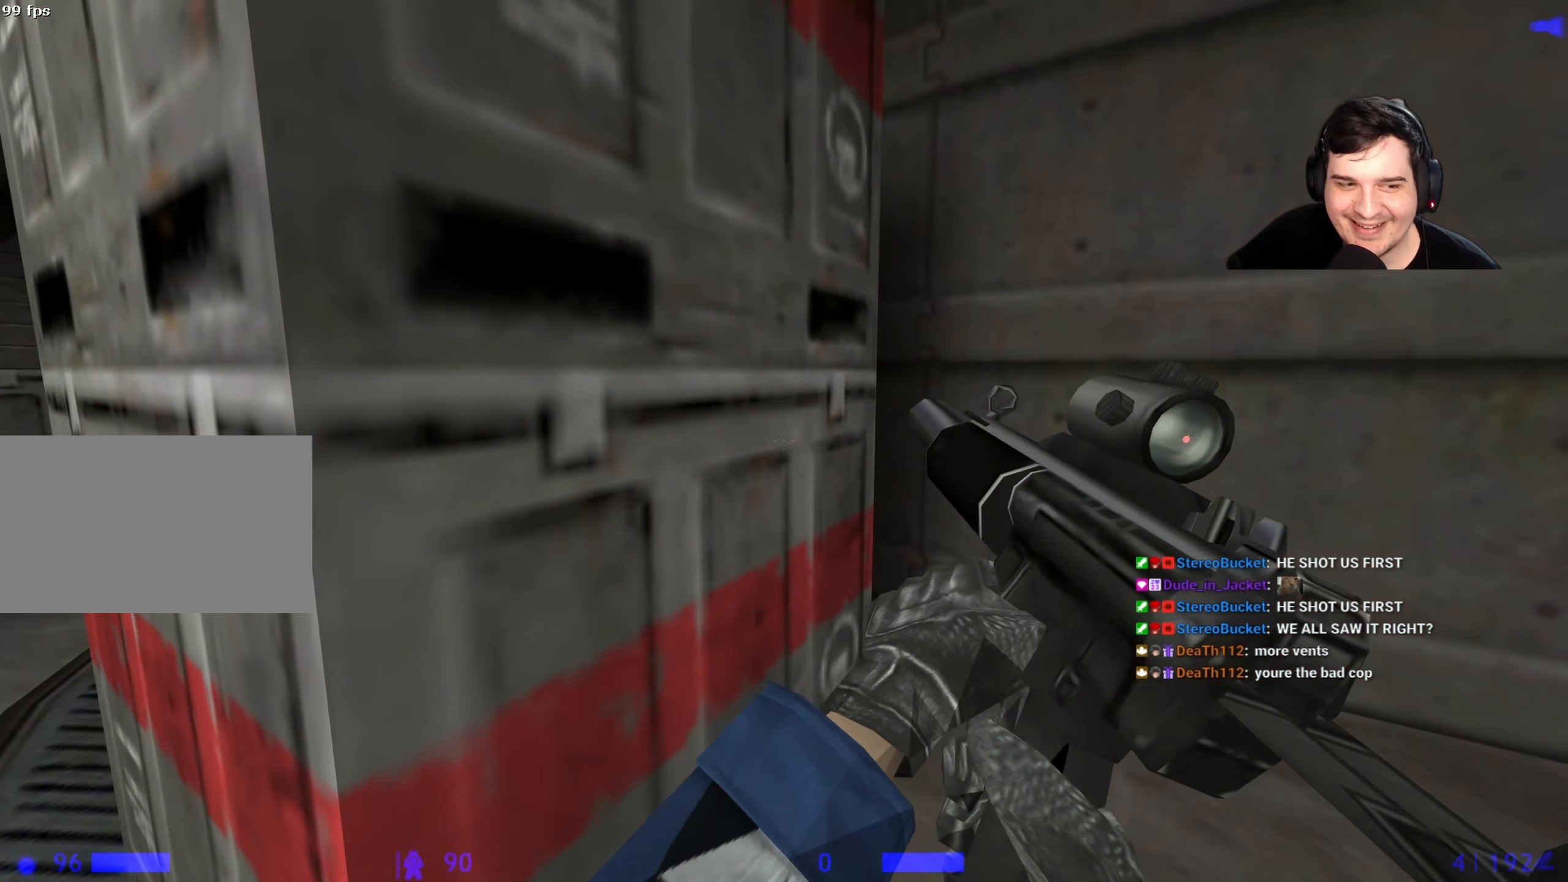
{"keys": [], "events": []}
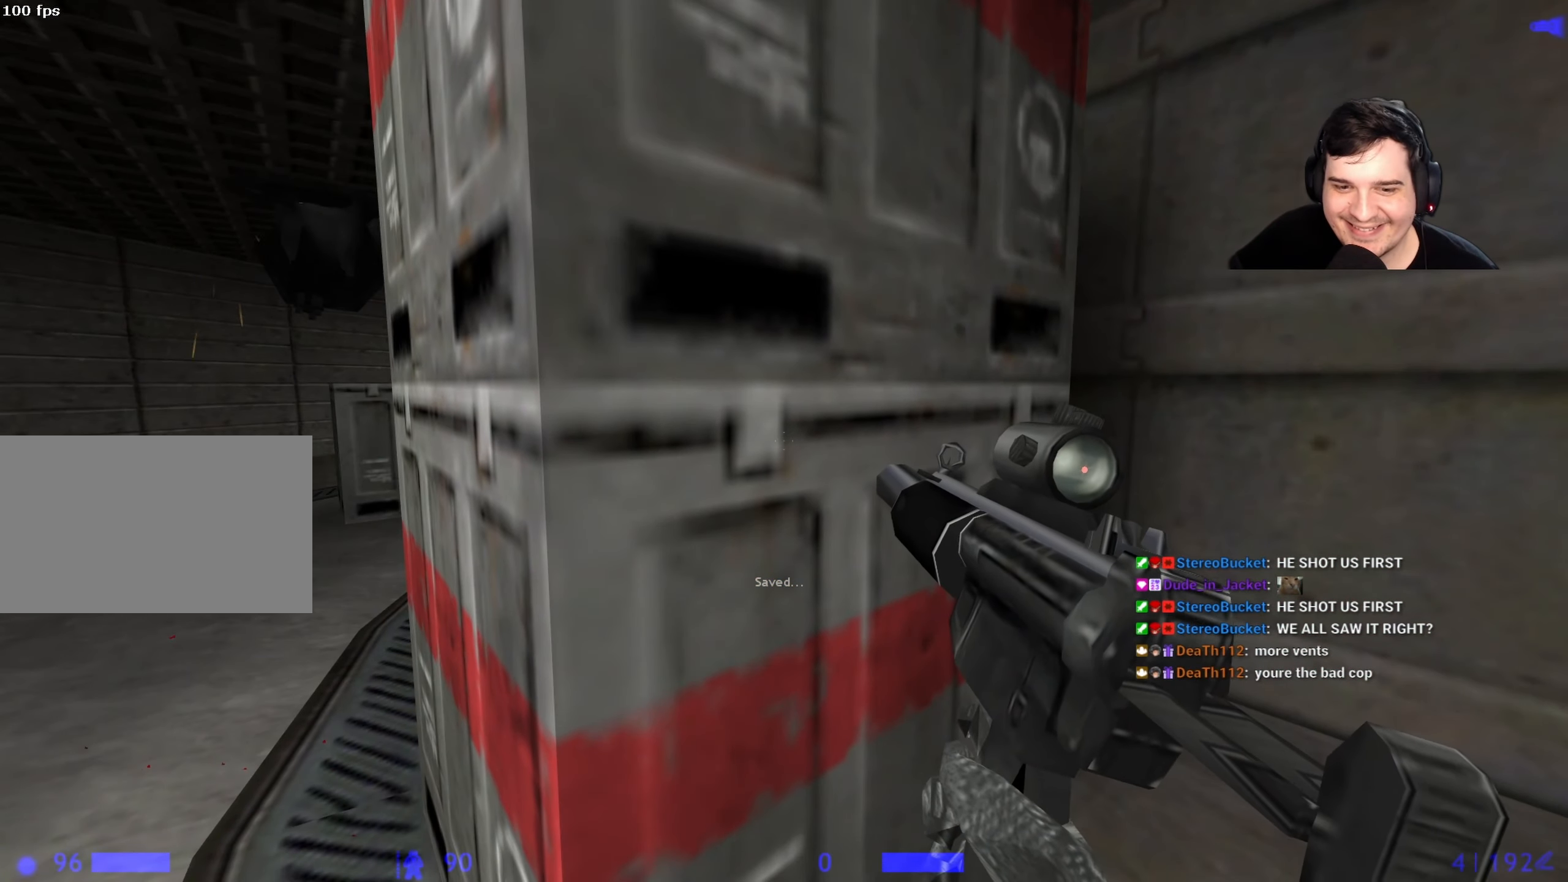
{"keys": [], "events": []}
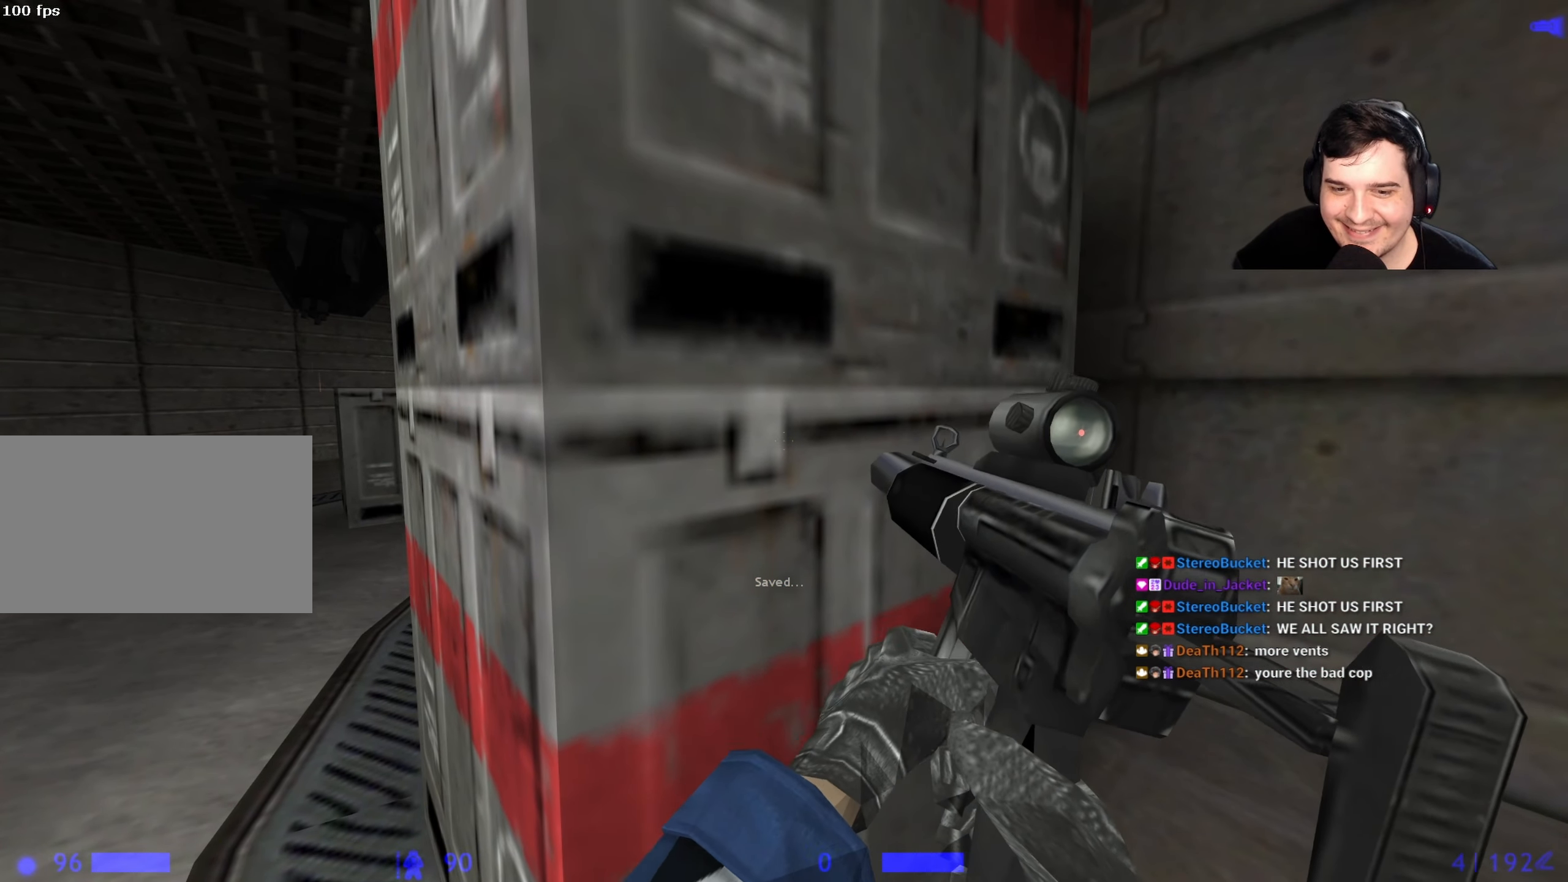
{"keys": [], "events": []}
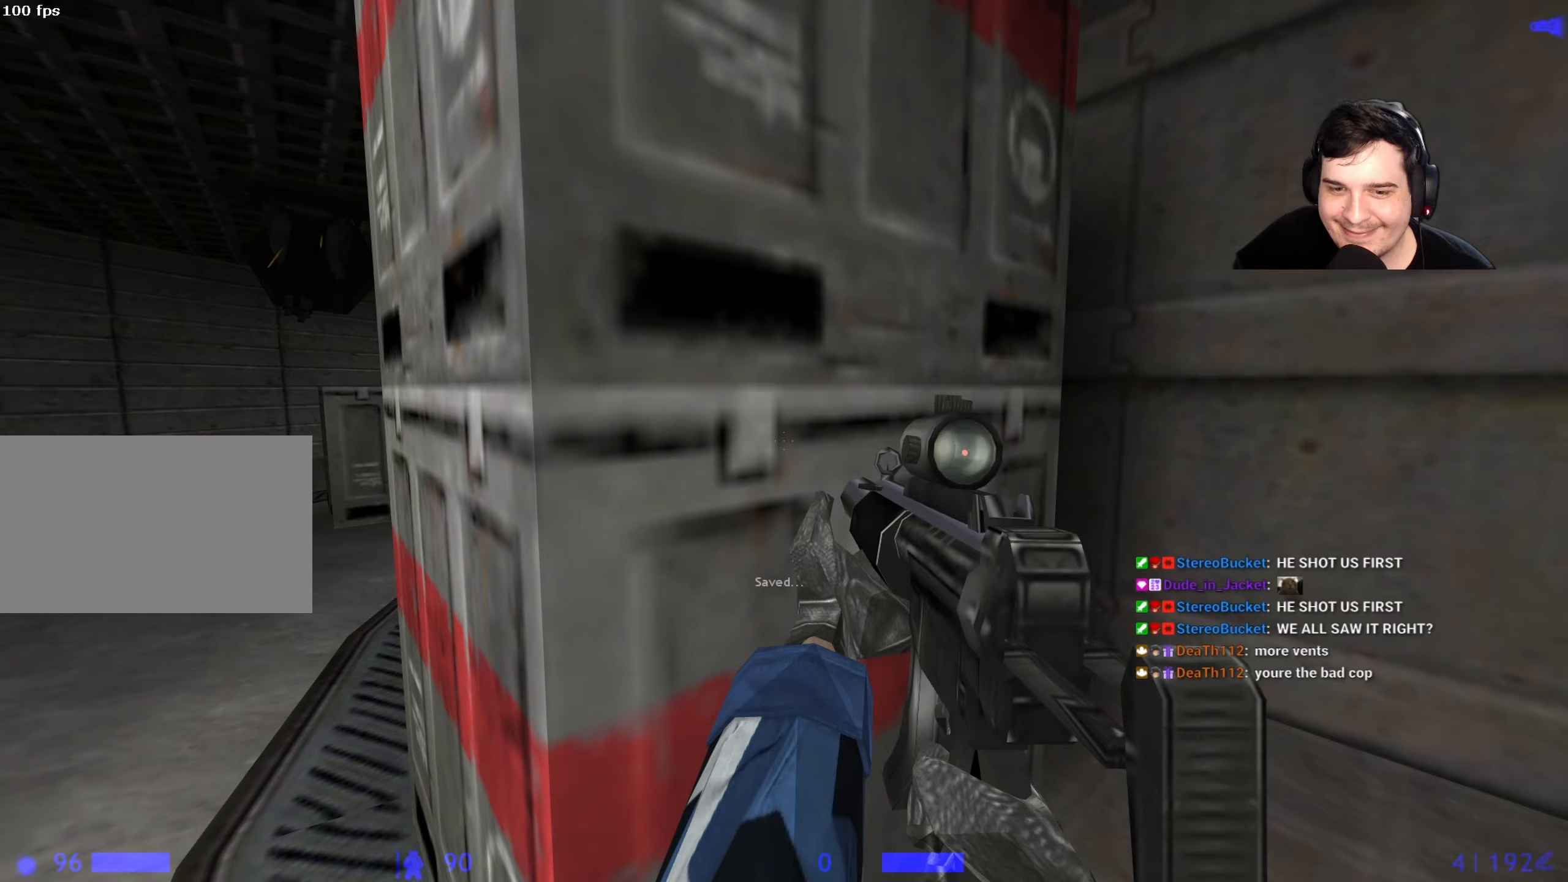
{"keys": ["a"], "events": [[450, "a", "down"]]}
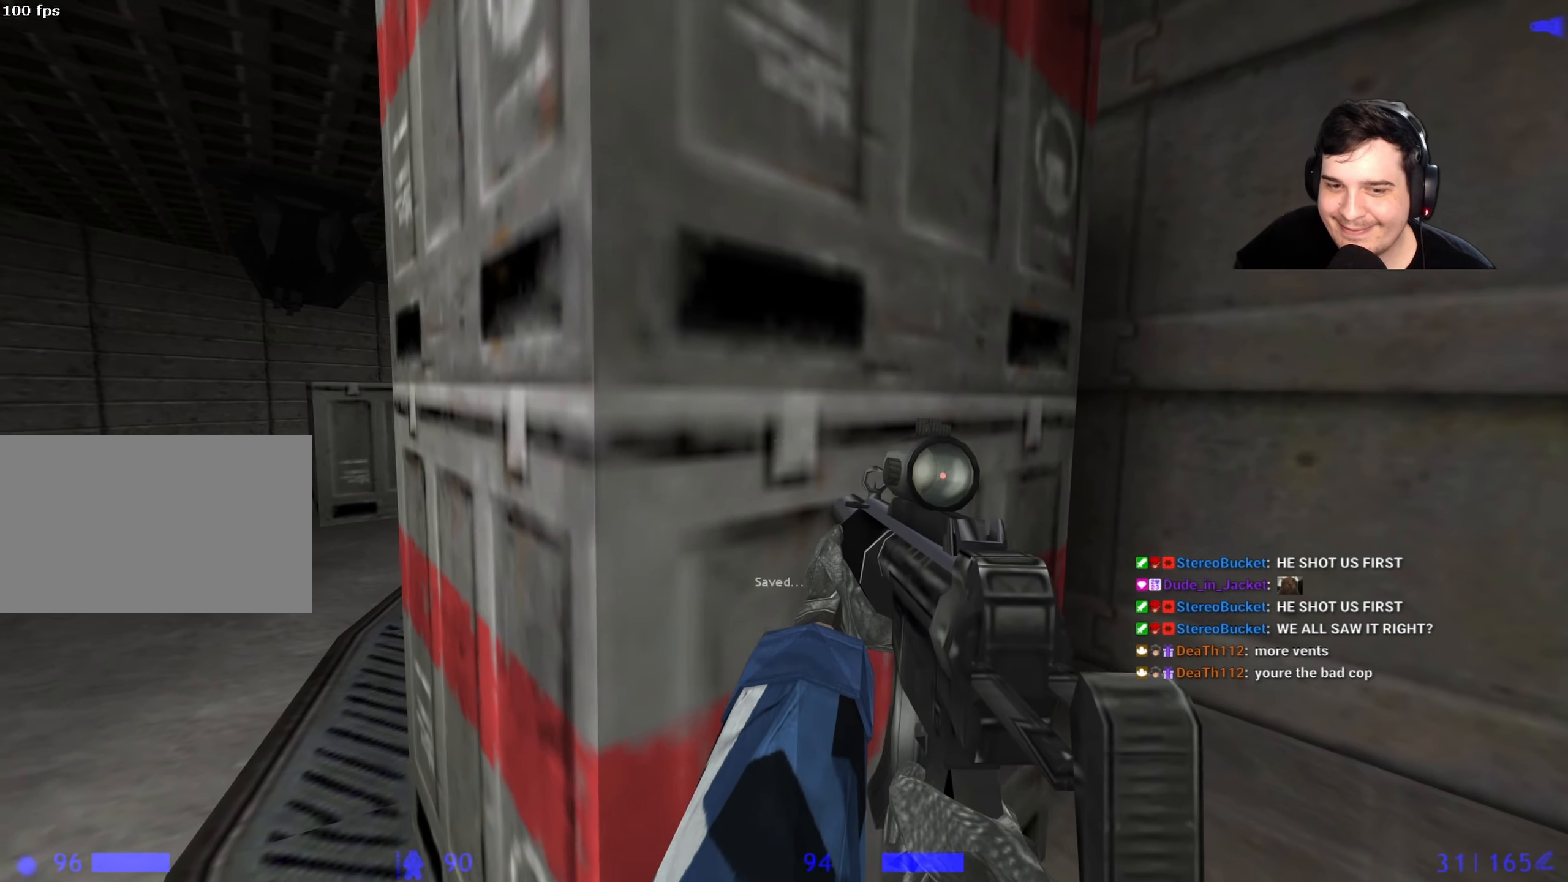
{"keys": [], "events": [[183, "a", "up"], [283, "d", "down"], [333, "d", "up"]]}
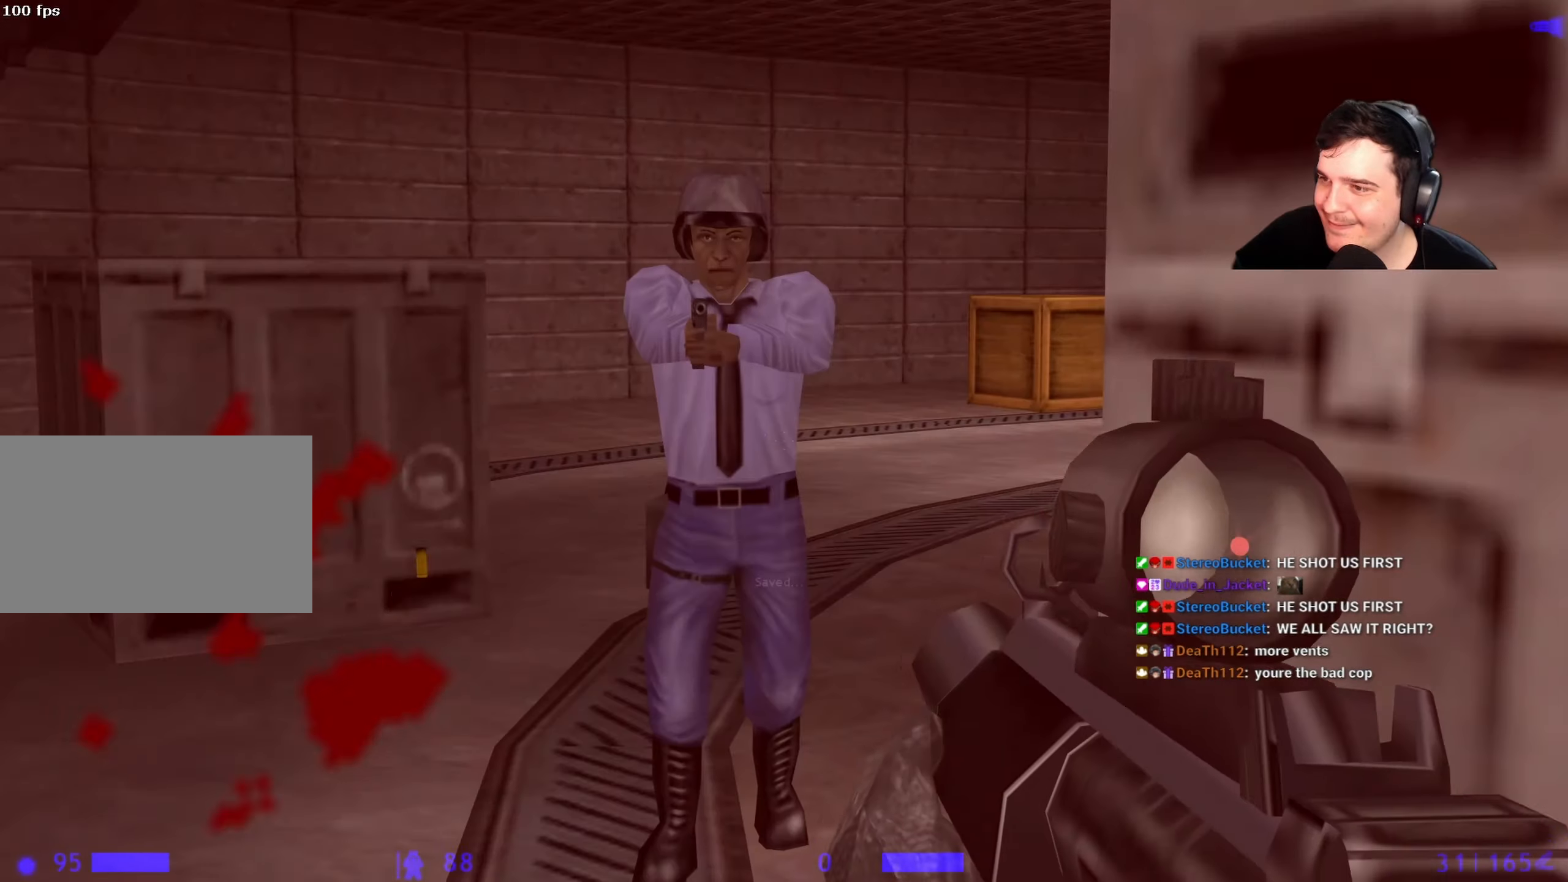
{"keys": [], "events": []}
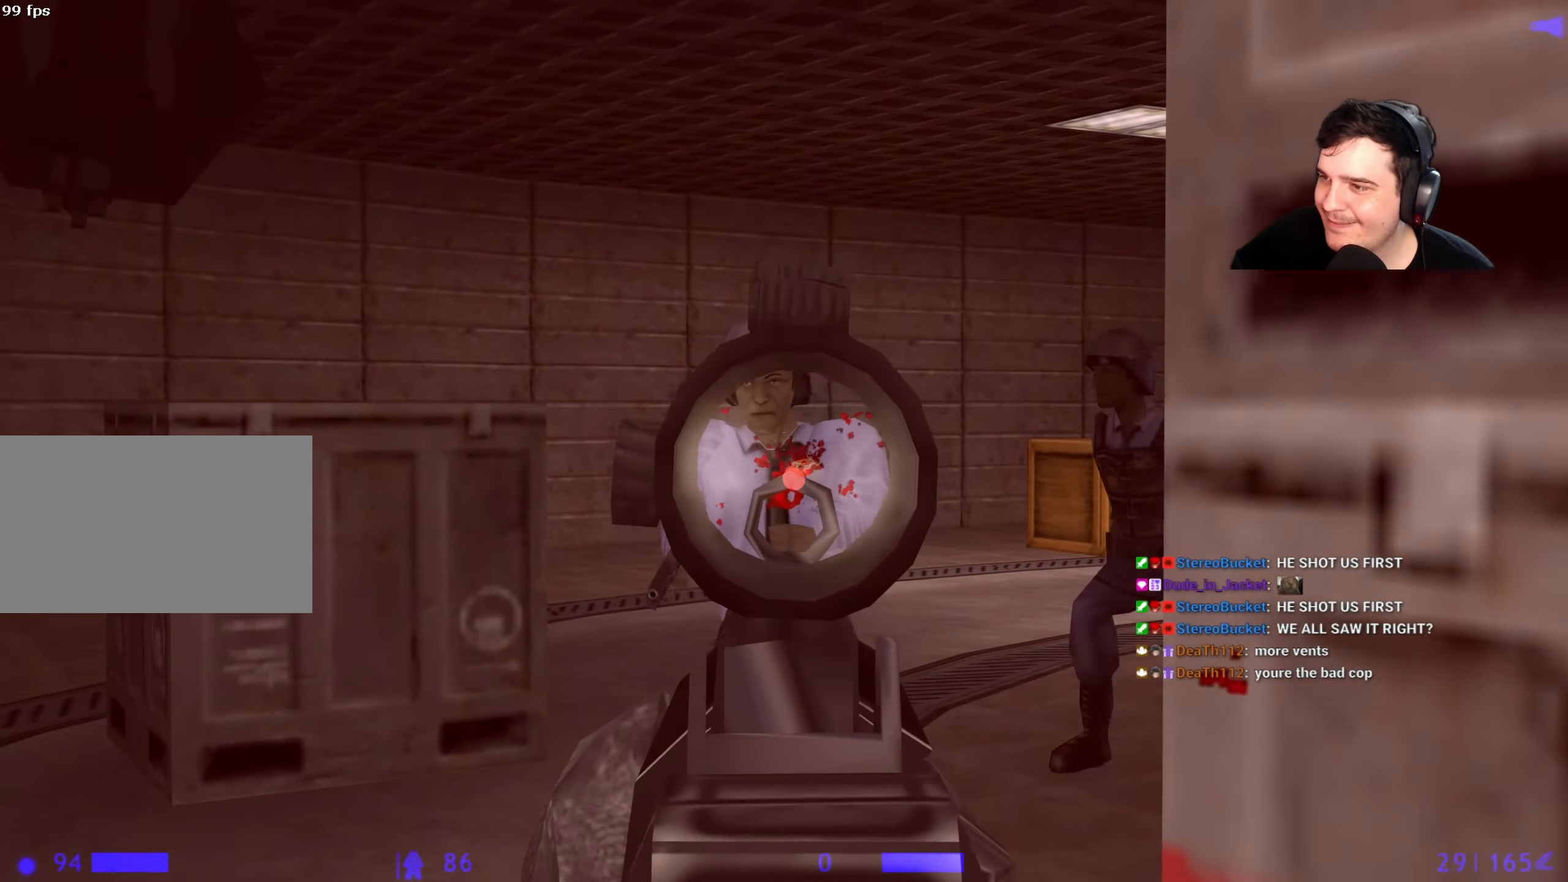
{"keys": ["a"], "events": [[467, "a", "down"]]}
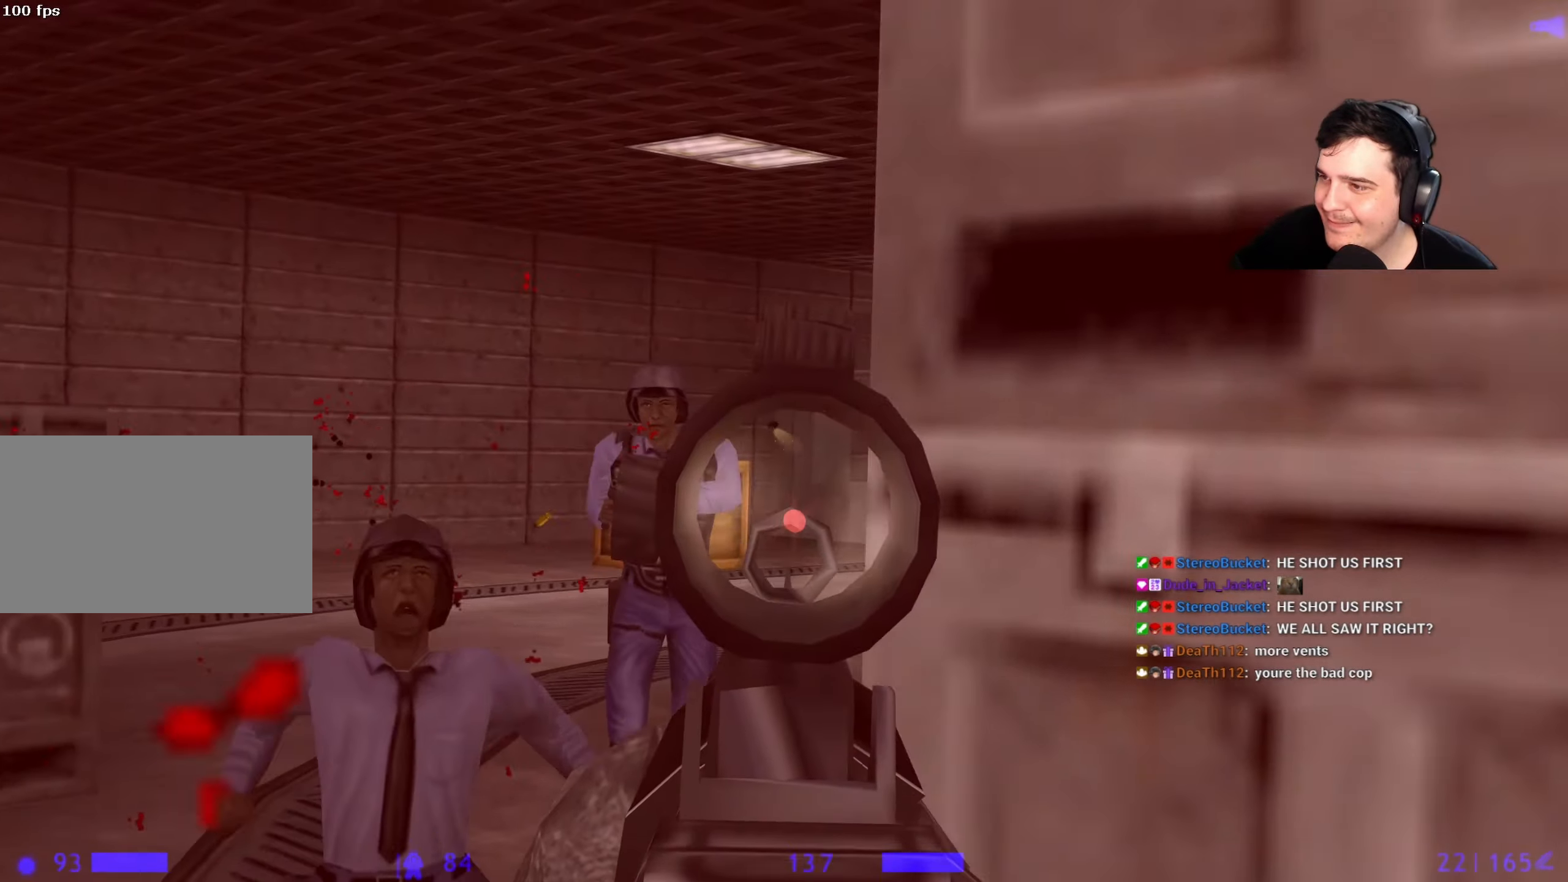
{"keys": [], "events": [[50, "a", "up"]]}
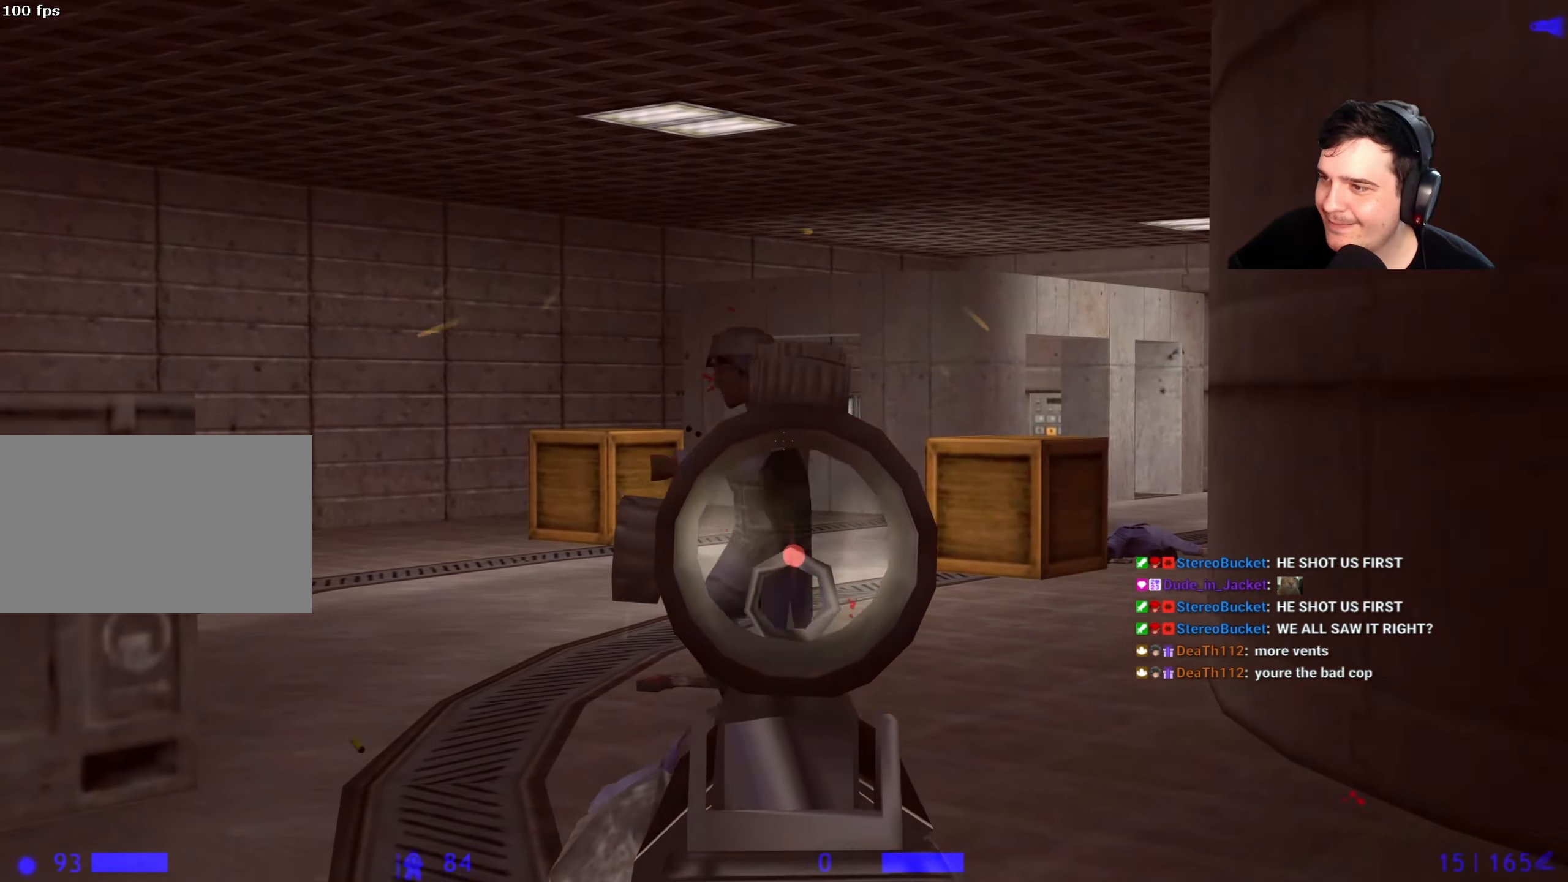
{"keys": ["w"], "events": [[300, "a", "down"], [300, "w", "down"], [400, "a", "up"]]}
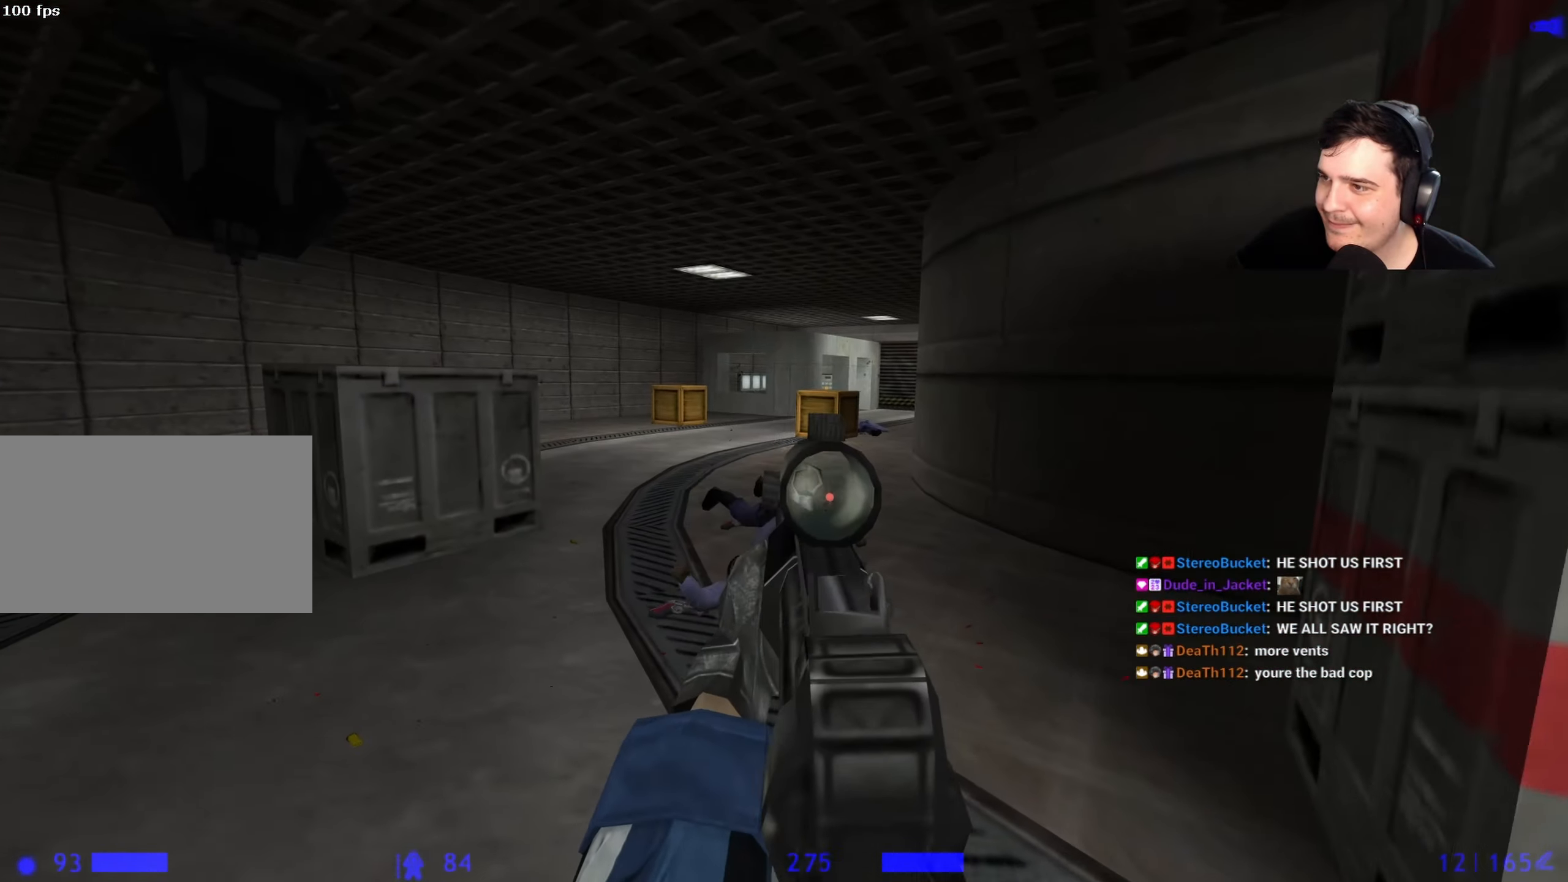
{"keys": ["w"], "events": []}
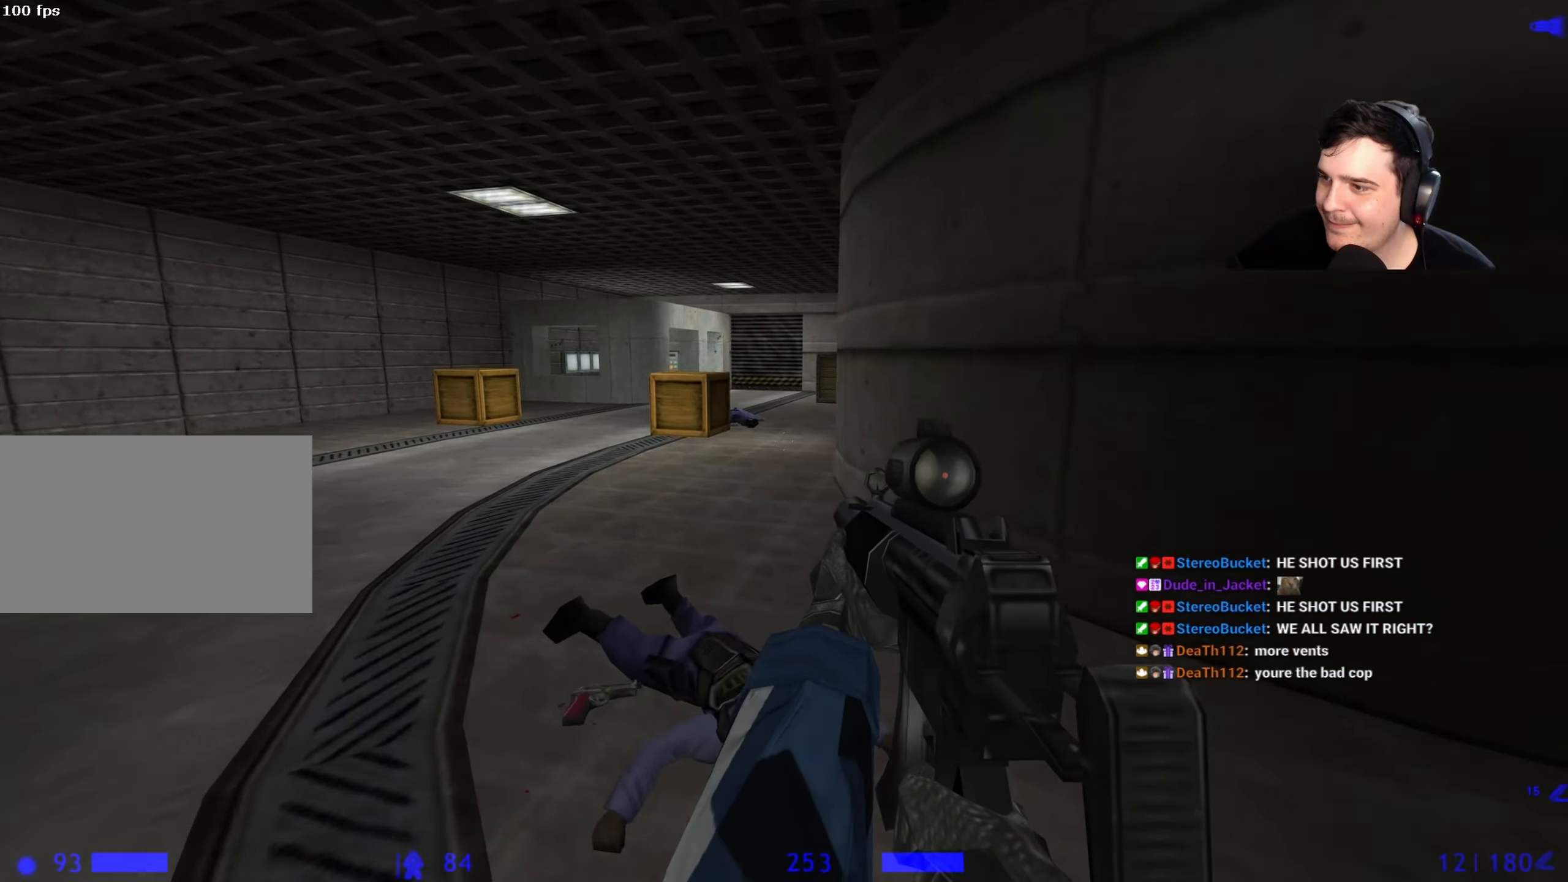
{"keys": ["a", "w"], "events": [[467, "a", "down"]]}
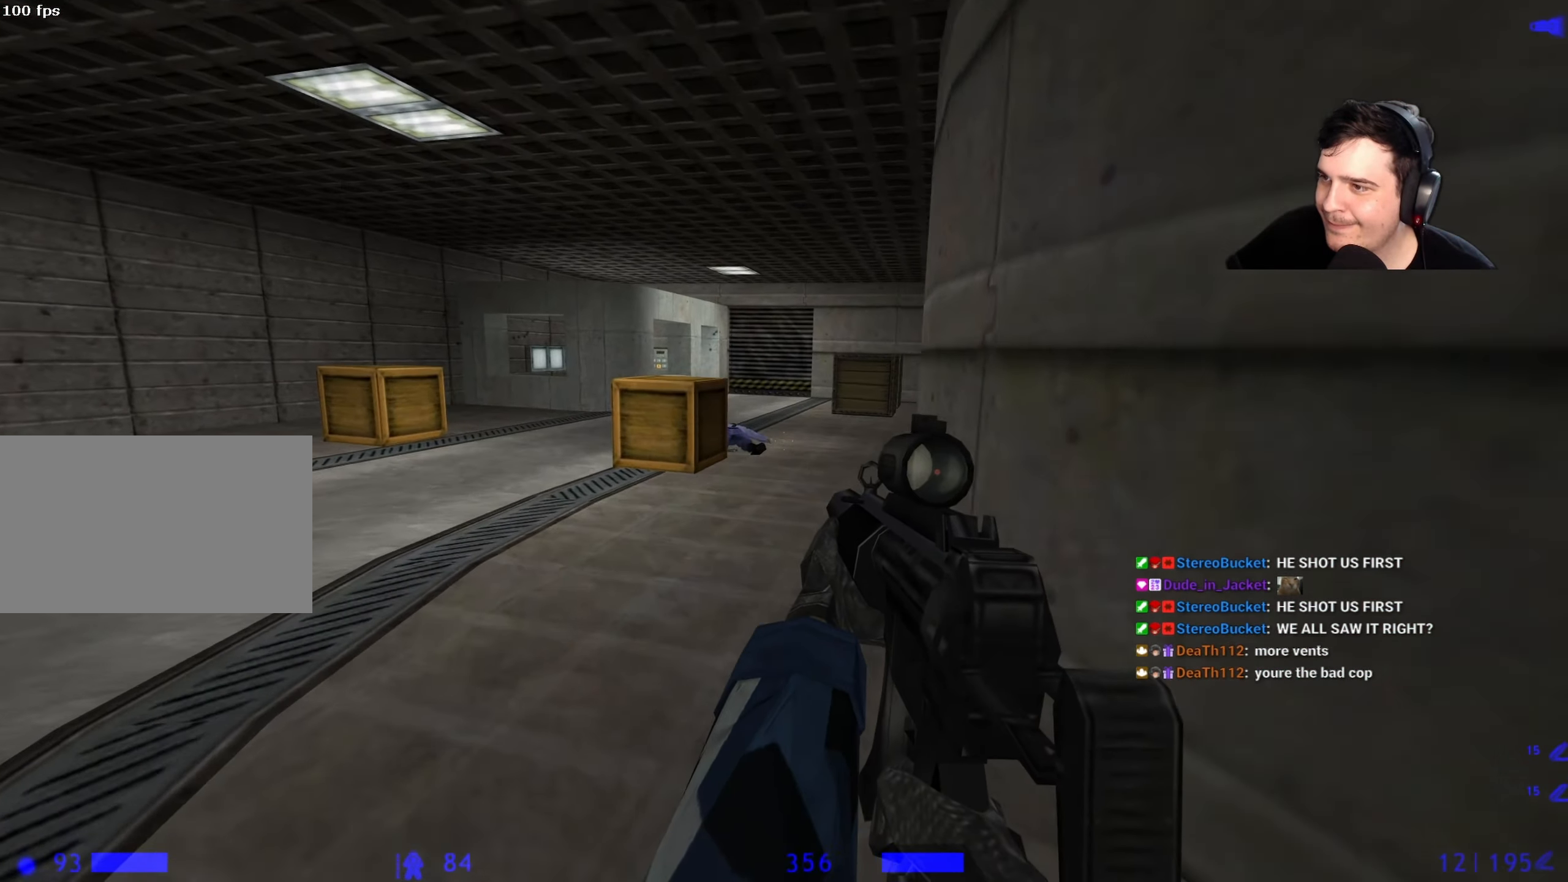
{"keys": ["d", "w"], "events": [[167, "a", "up"], [200, "r", "down"], [300, "r", "up"], [433, "d", "down"]]}
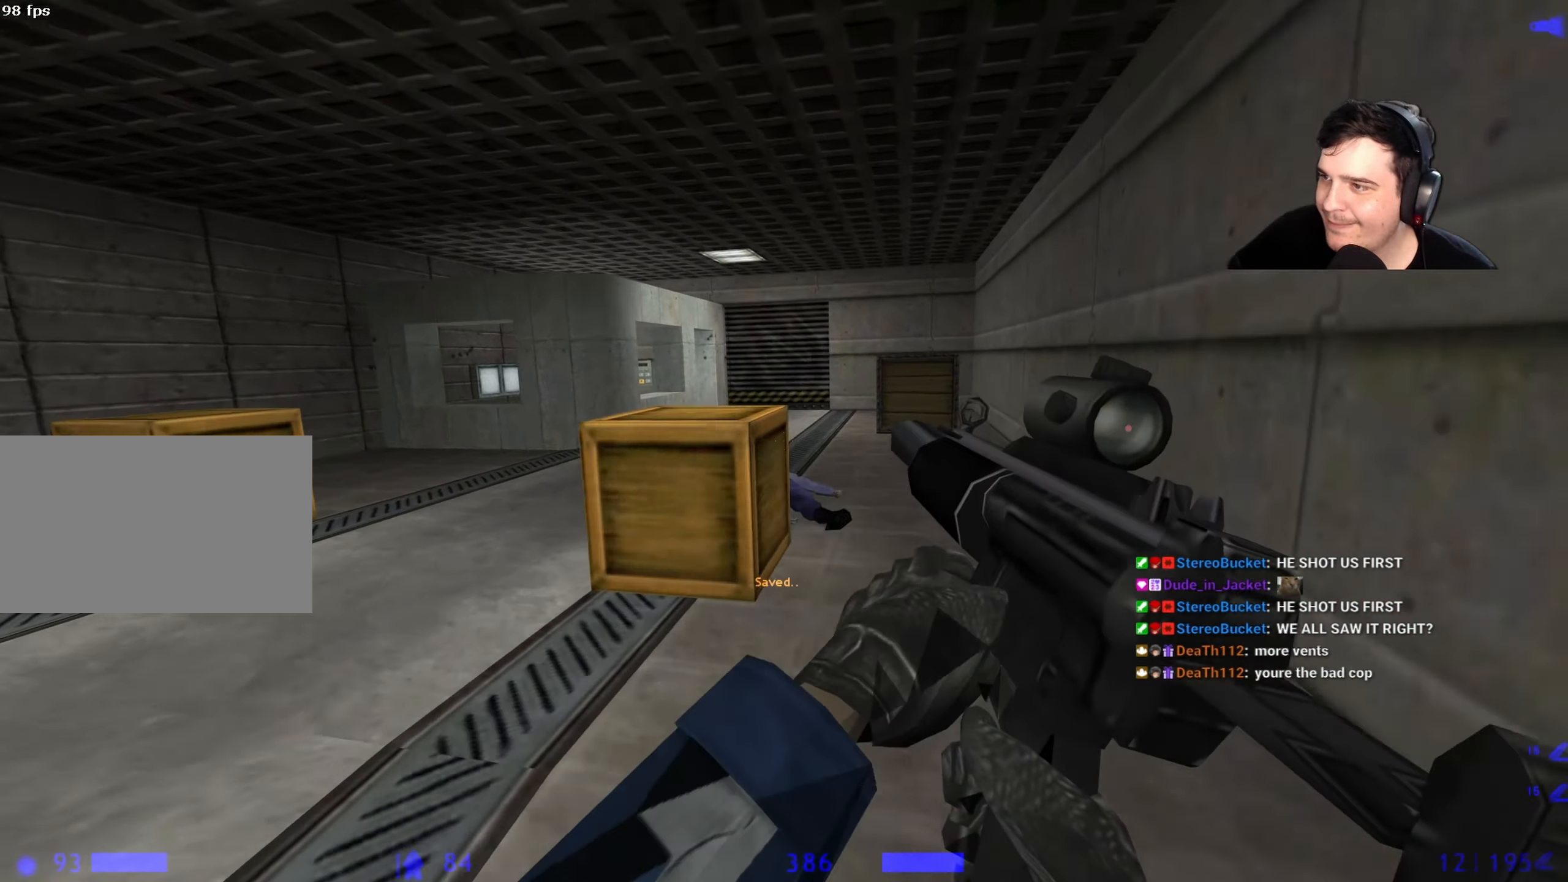
{"keys": ["w"], "events": [[83, "d", "up"]]}
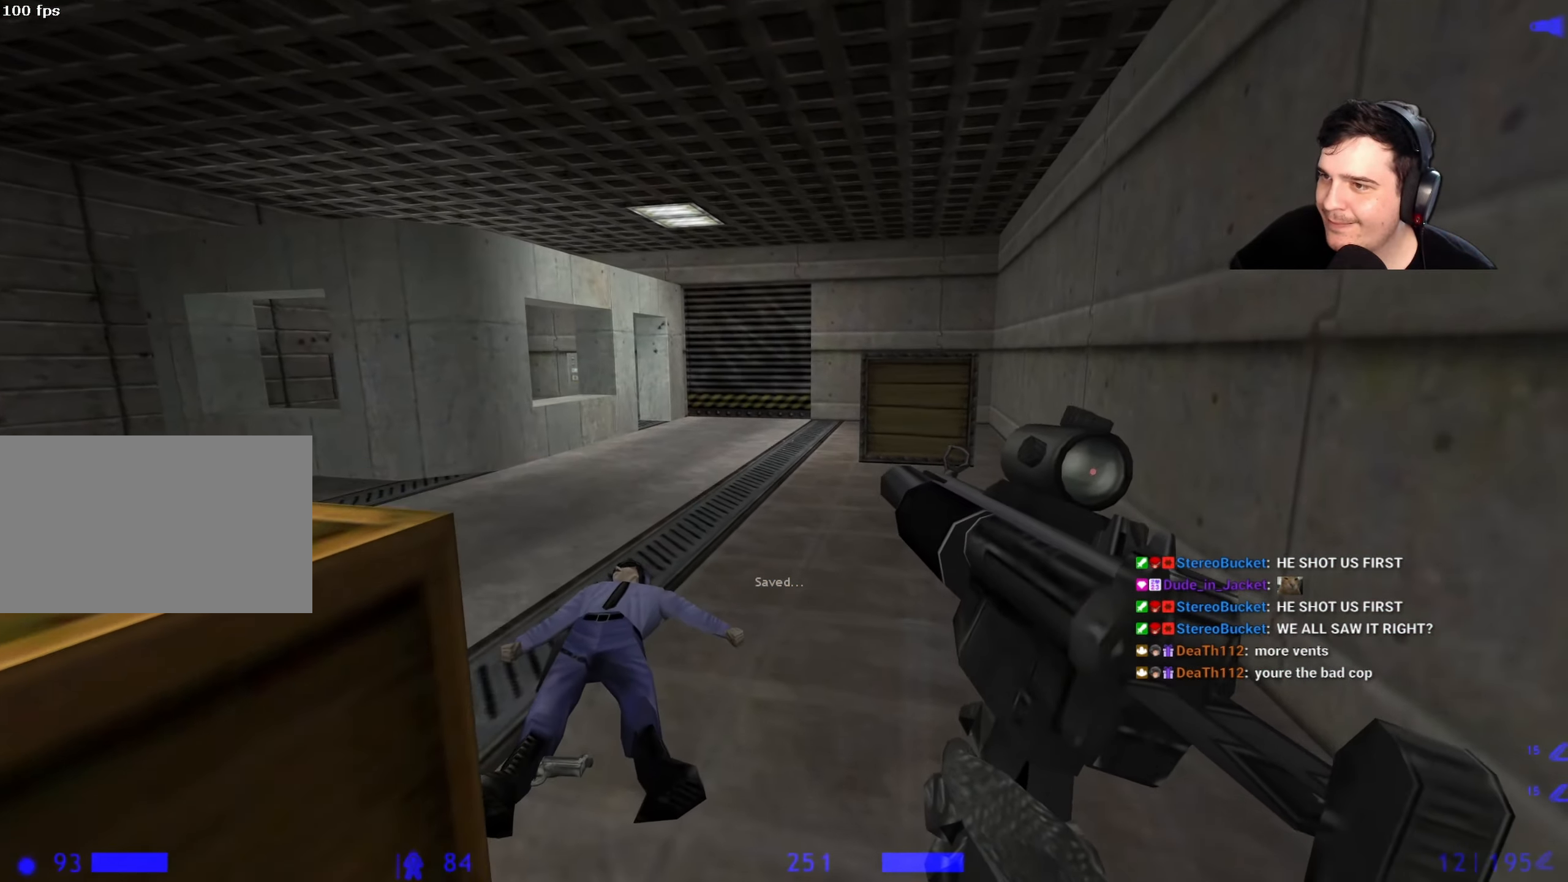
{"keys": ["d"], "events": [[150, "a", "down"], [250, "d", "down"], [283, "a", "up"], [433, "w", "up"]]}
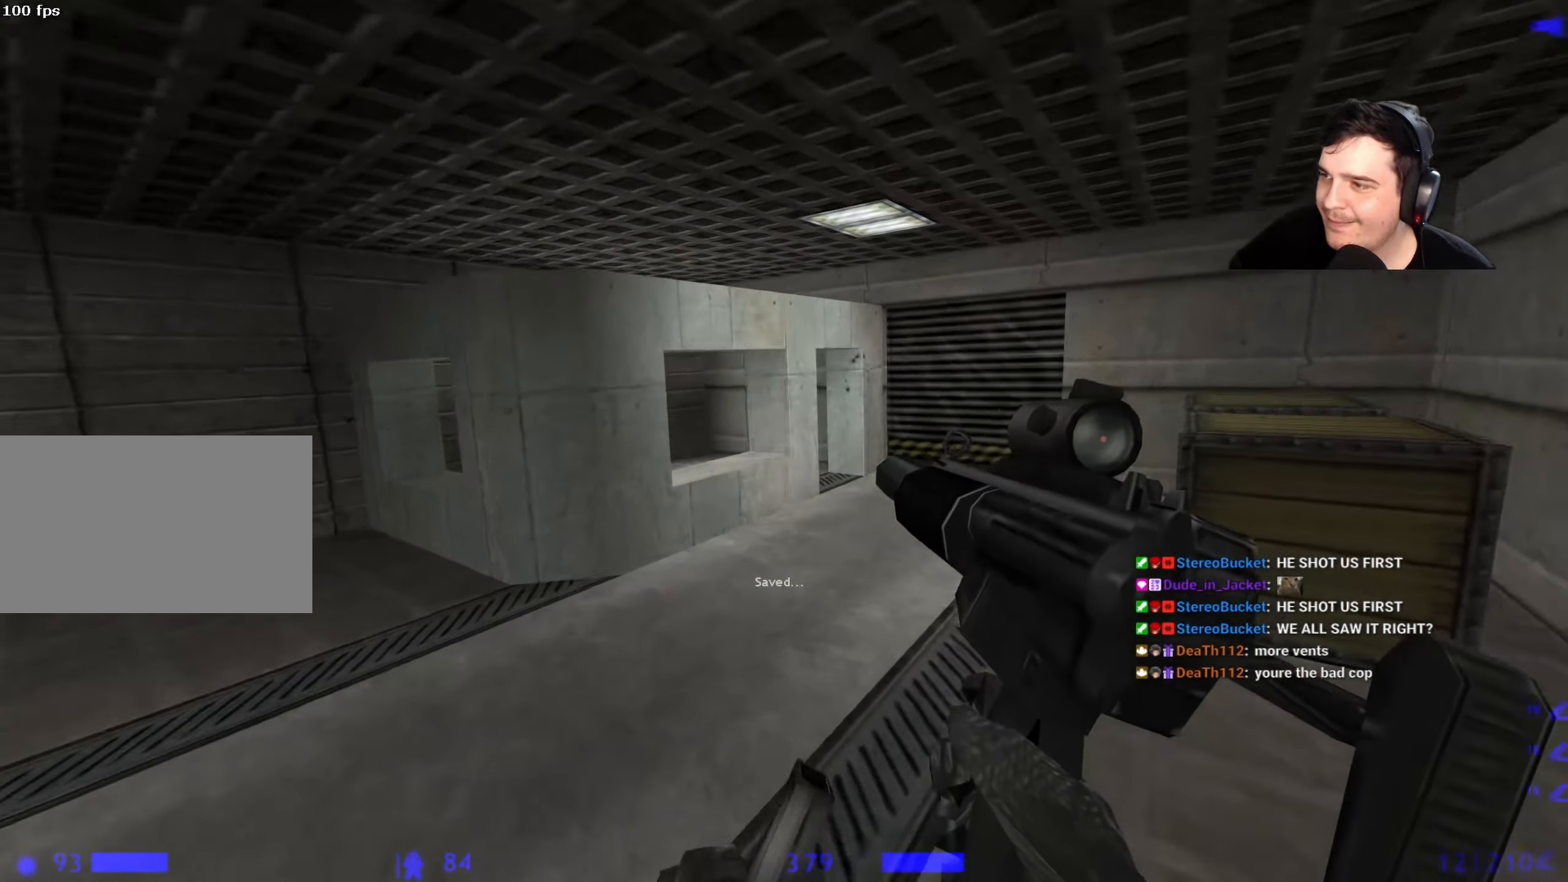
{"keys": ["a", "ctrl"], "events": [[167, "a", "down"], [167, "d", "up"], [400, "ctrl", "down"]]}